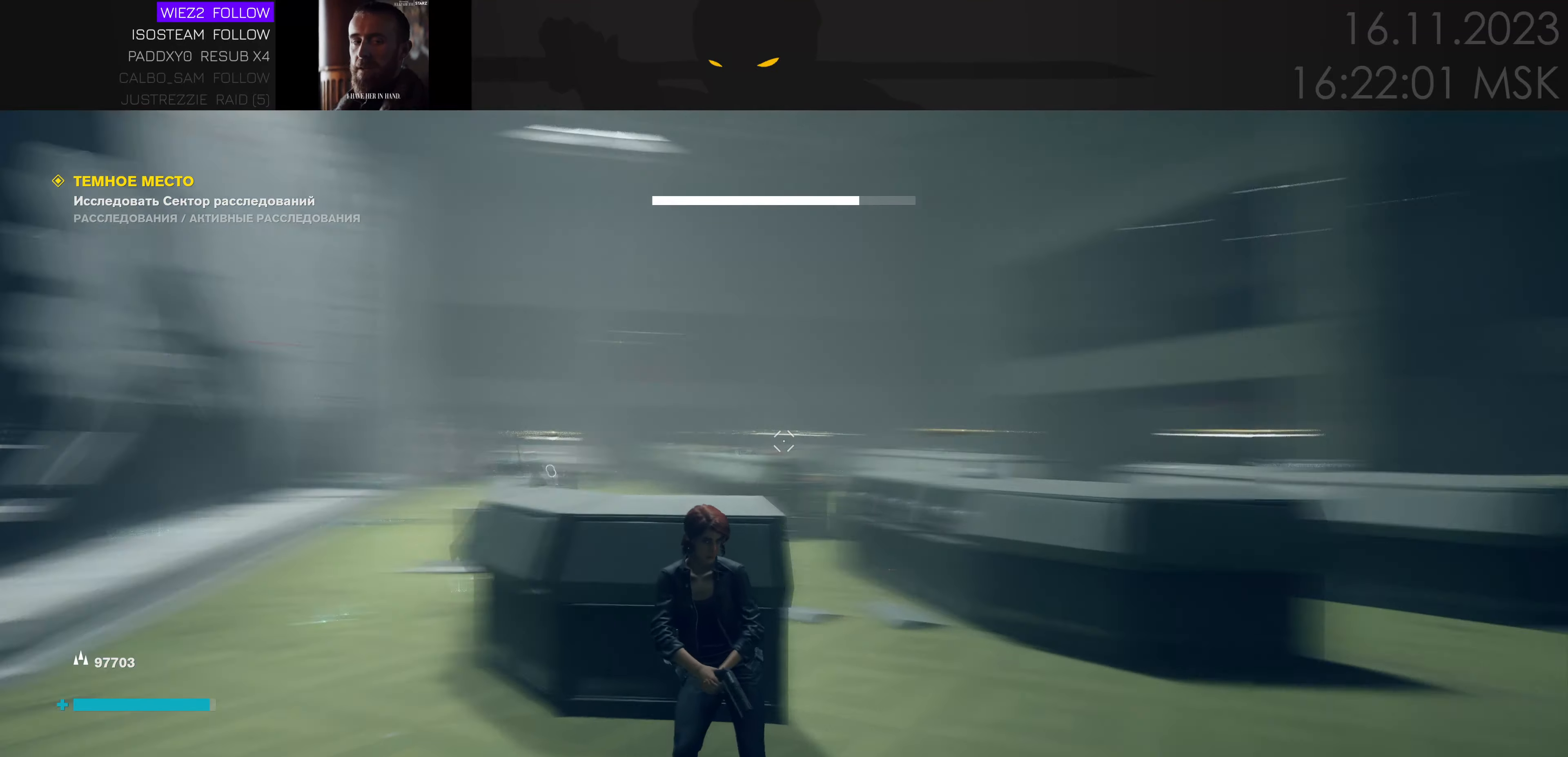
Gameplay with keyboard and mouse; each line is a JSON object with the keys and mouse buttons held at the frame after it. "events" lists presses ("down") and releases ("up") of "1", "2", "3", "4", "a", "alt", "c", "caps_lock", "ctrl", "d", "e", "f", "q", "r", "s", "shift", "space", "super", "tab", "tilde", "v", "w", "x", "z" and "mouse_wheel" between this image and that frame as [ms after this image, input, new state], when the widget could be followed in between. "mouse_wheel" = the "wheel" button of the "mouse" list. No other keys are recorded. "wheel" means that the mouse wheel is clicked or scrolled. Mouse movement is not recorded.
{"keys": [], "mouse": [], "events": []}
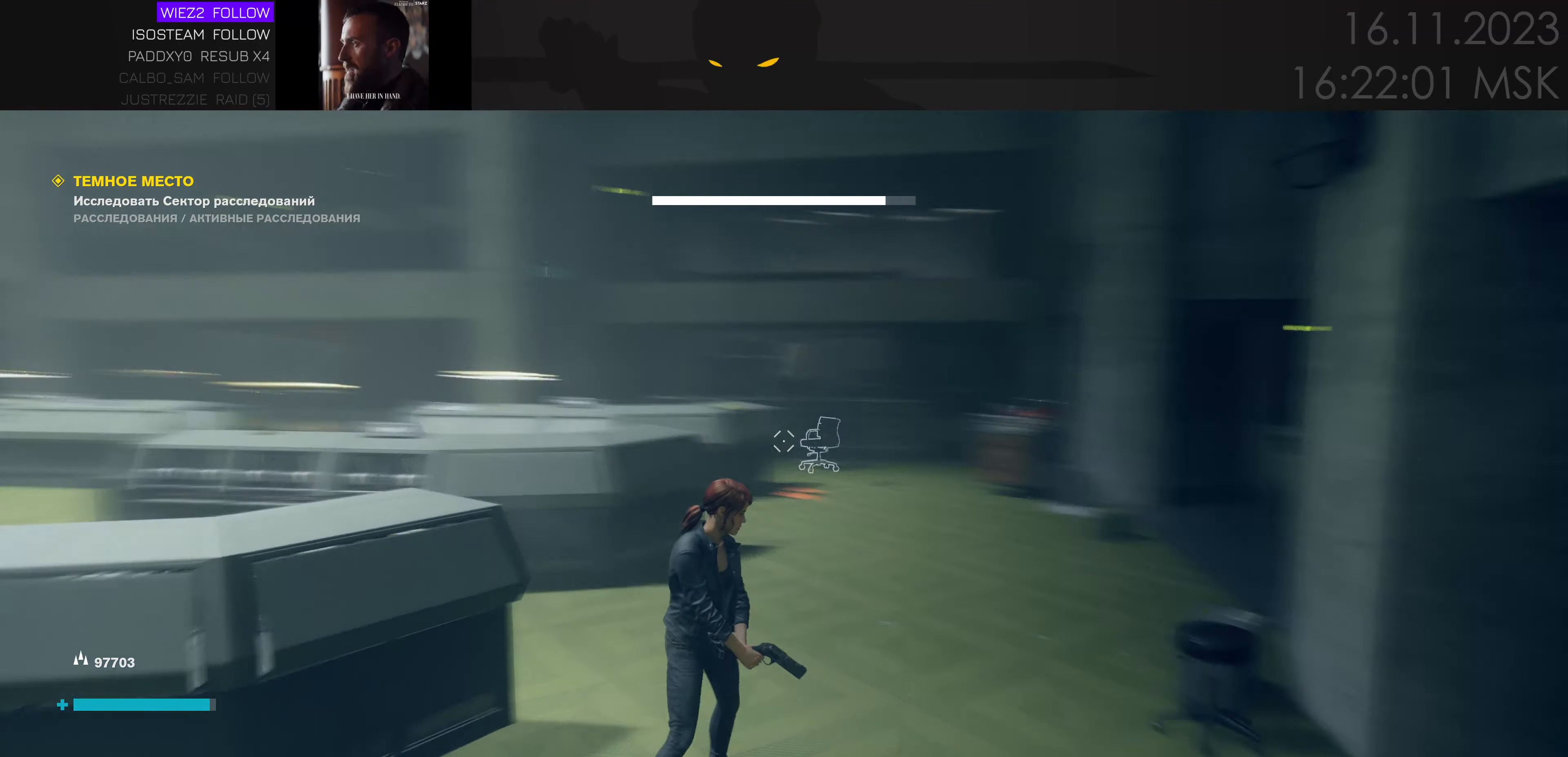
{"keys": ["w"], "mouse": [], "events": [[17, "a", "down"], [83, "w", "down"], [267, "a", "up"]]}
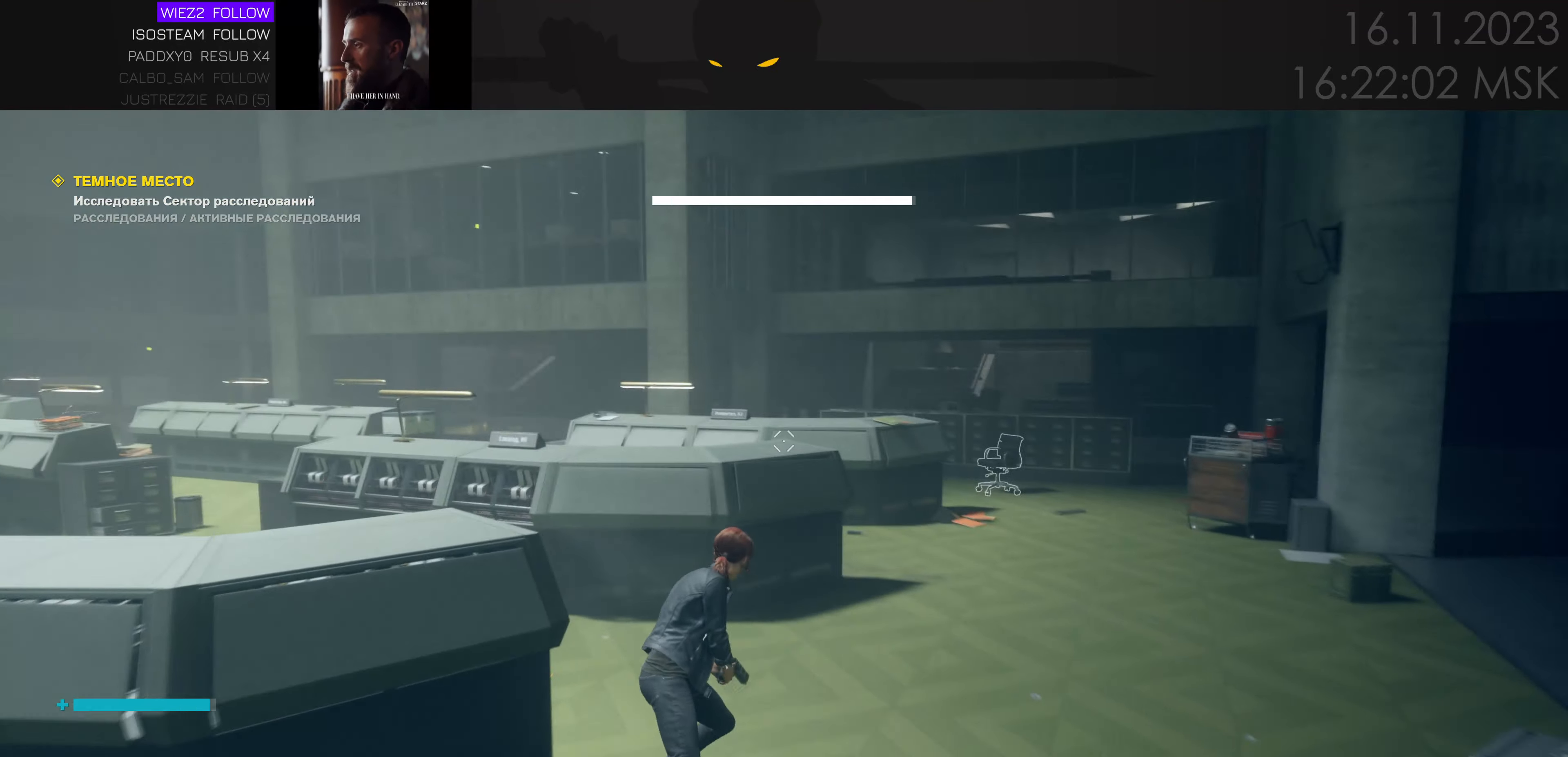
{"keys": [], "mouse": [], "events": [[67, "a", "down"], [117, "w", "up"], [250, "s", "down"], [283, "a", "up"], [367, "s", "up"]]}
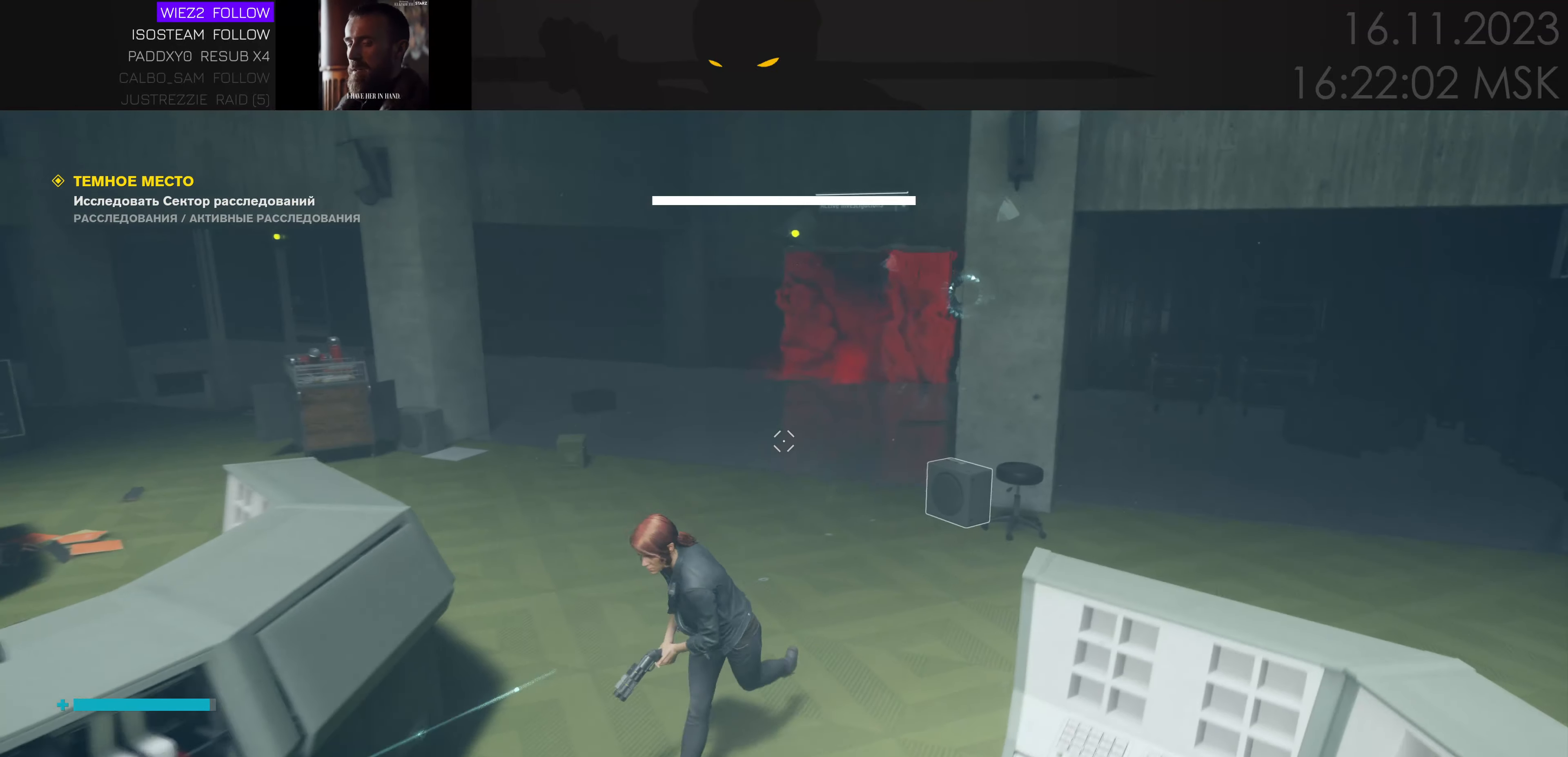
{"keys": ["w"], "mouse": [], "events": [[267, "a", "down"], [300, "w", "down"], [433, "a", "up"]]}
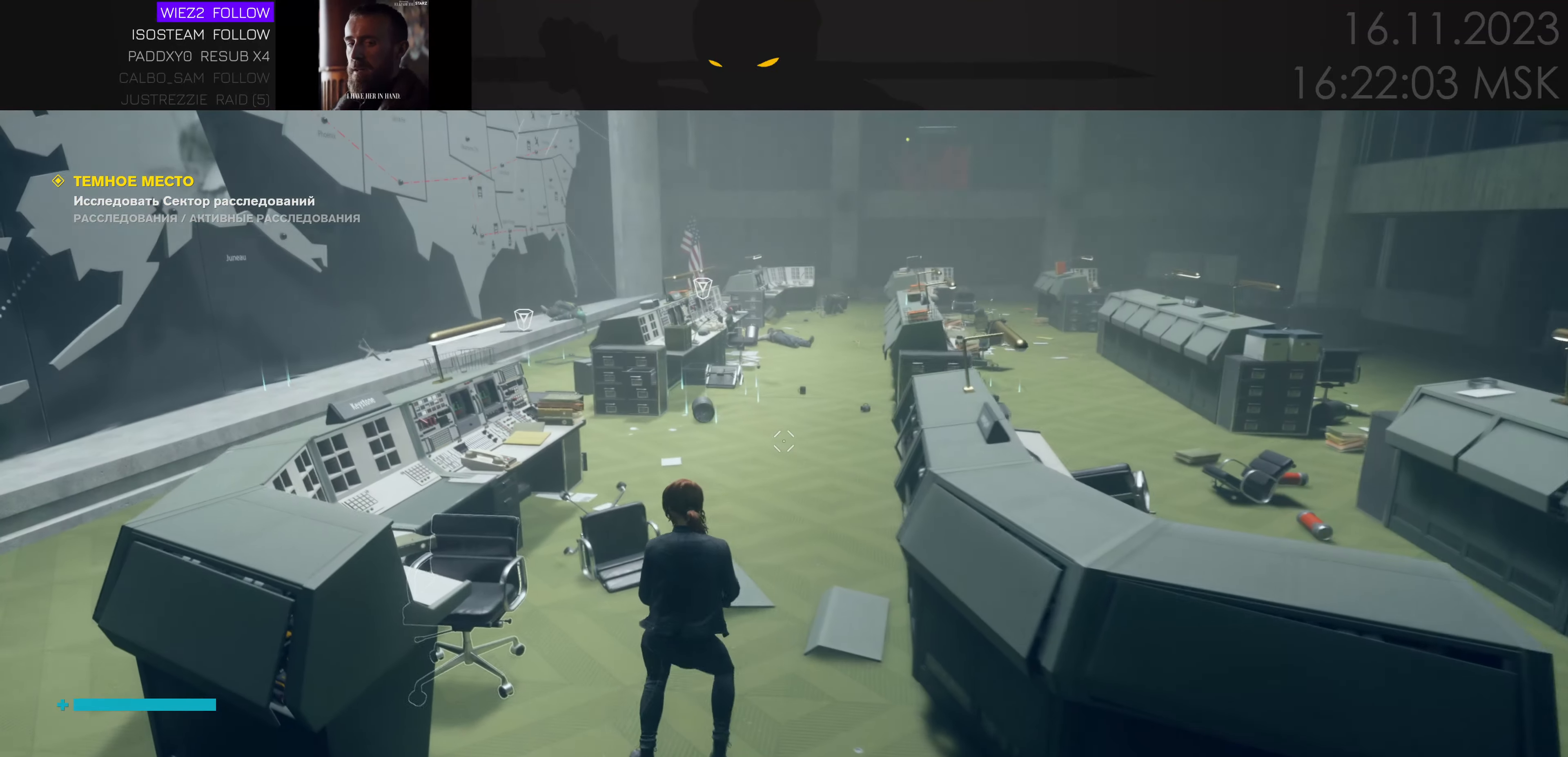
{"keys": ["w"], "mouse": [], "events": [[200, "a", "down"], [283, "a", "up"]]}
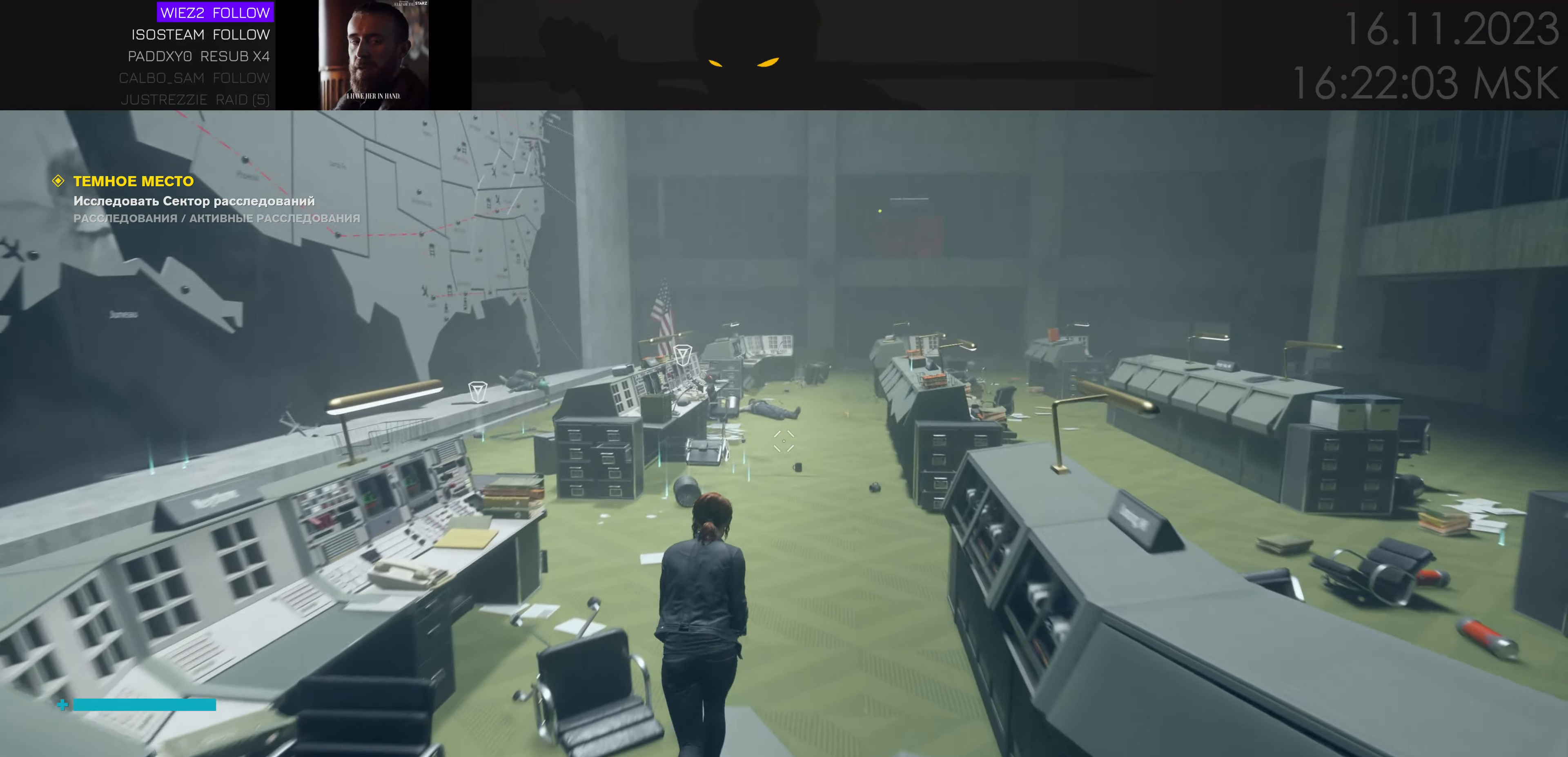
{"keys": ["w"], "mouse": [], "events": [[350, "a", "down"], [417, "a", "up"]]}
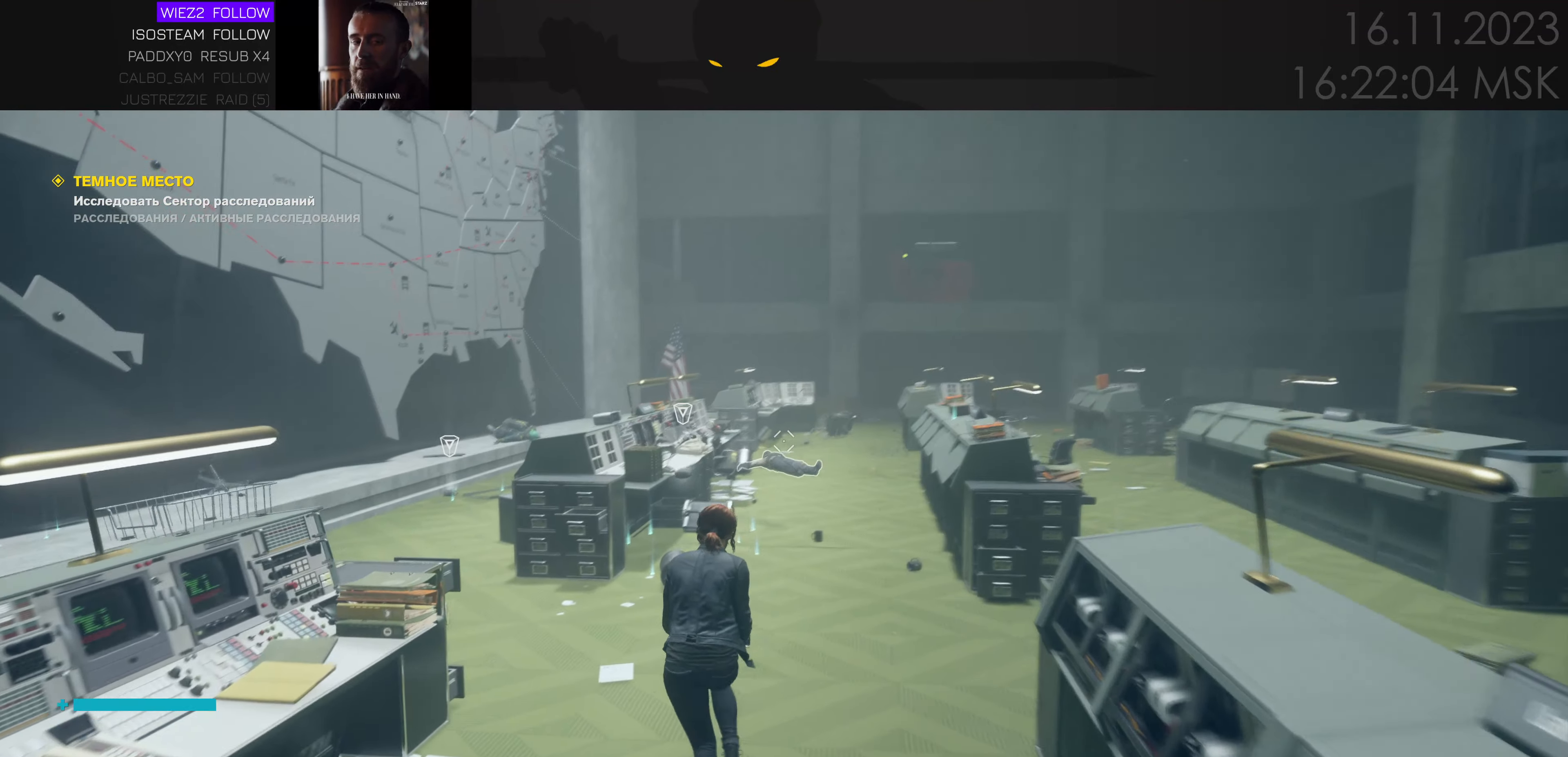
{"keys": ["a", "w"], "mouse": [], "events": [[317, "a", "down"]]}
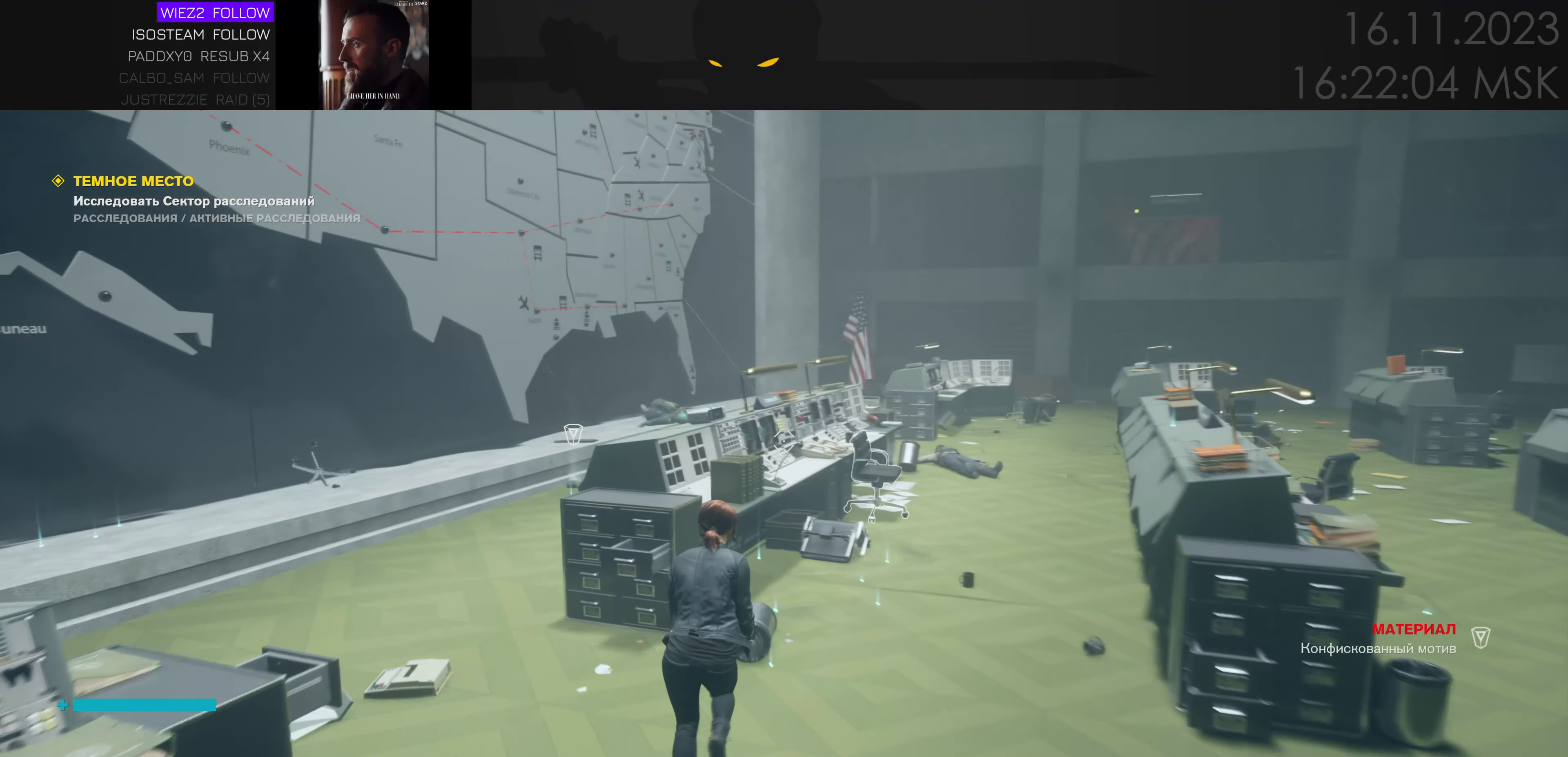
{"keys": ["a", "w"], "mouse": [], "events": []}
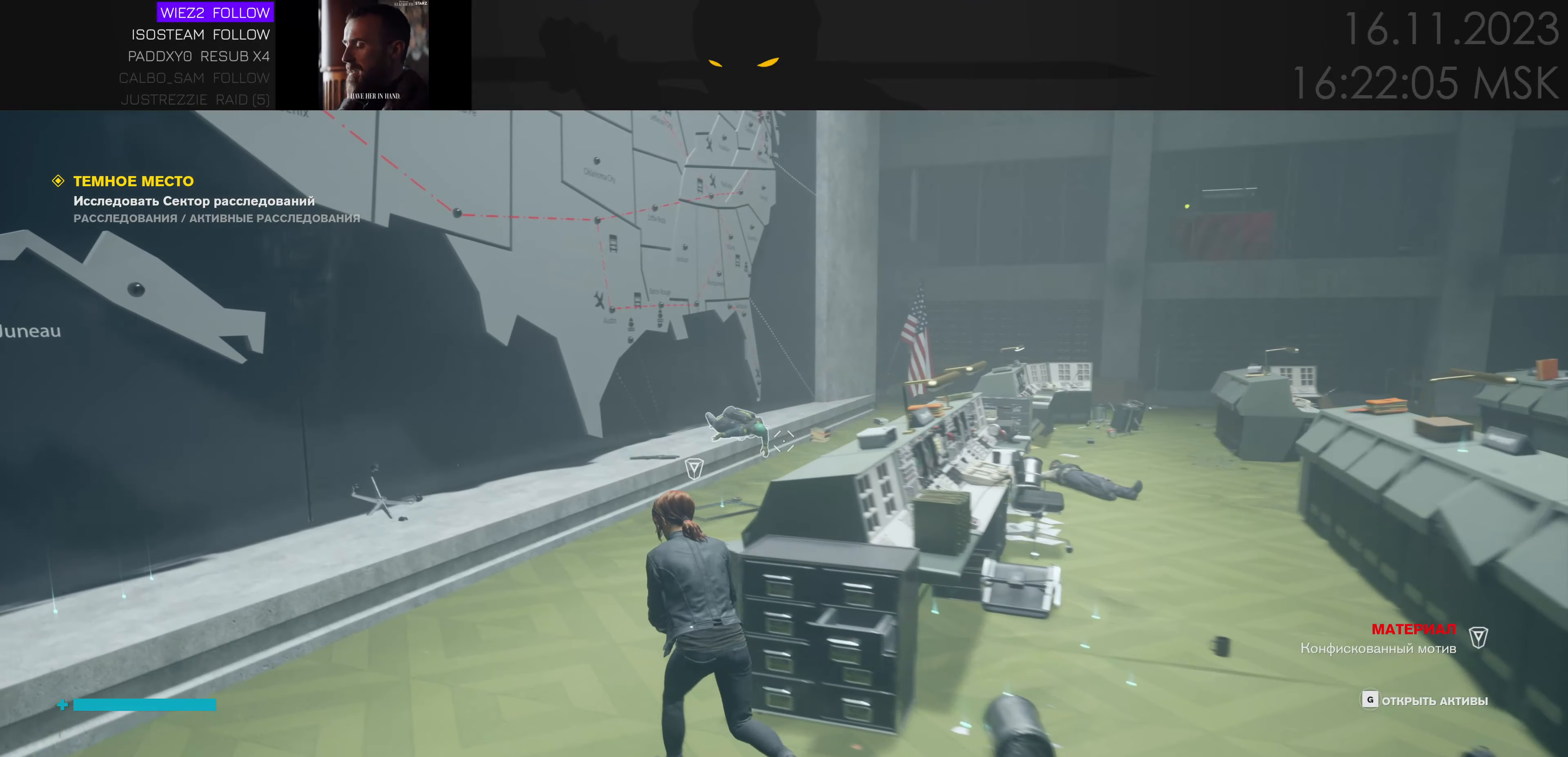
{"keys": ["a", "w"], "mouse": [], "events": [[33, "a", "up"], [150, "a", "down"], [333, "a", "up"], [500, "a", "down"]]}
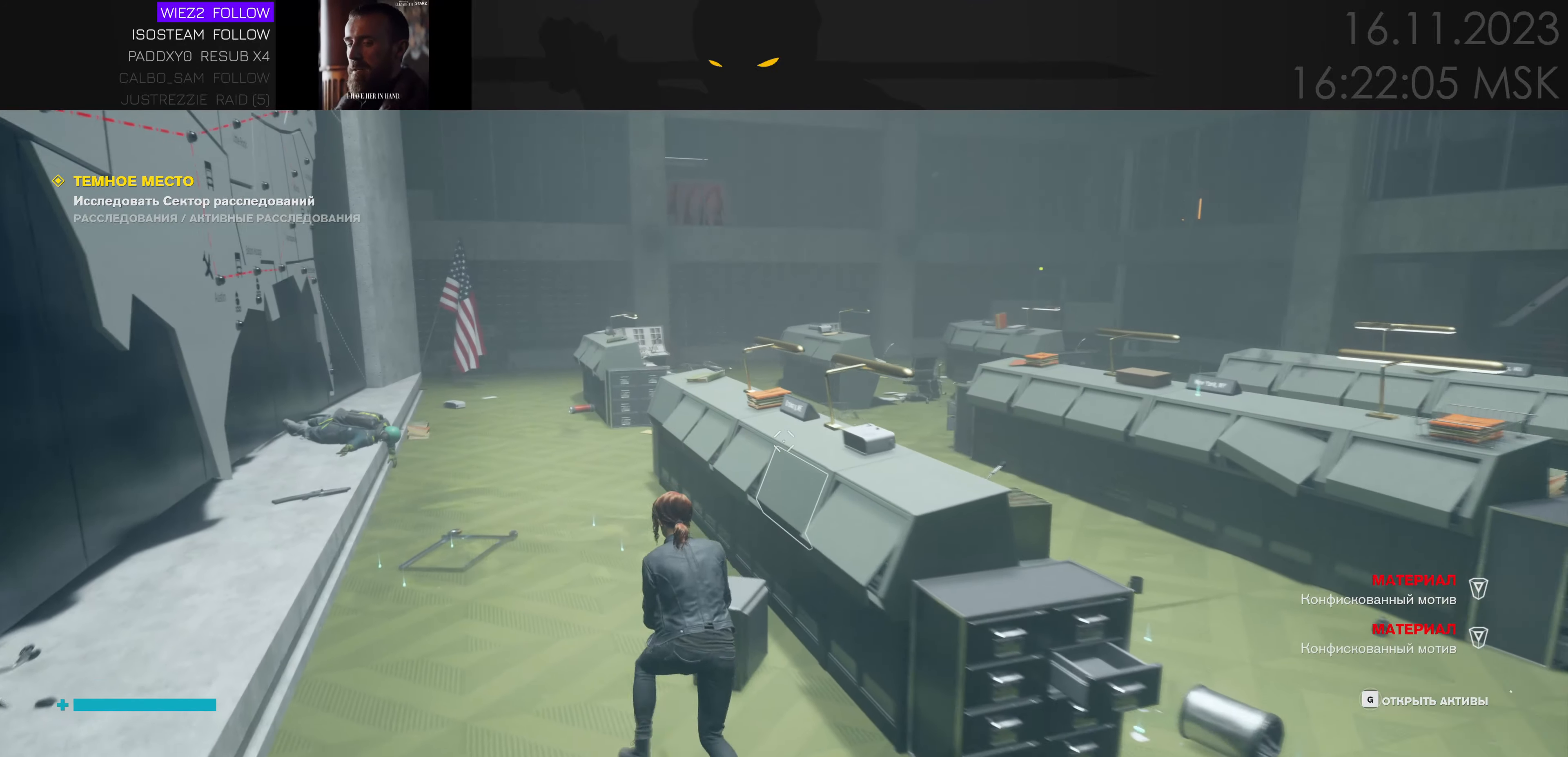
{"keys": ["a", "w"], "mouse": [], "events": [[216, "a", "up"], [350, "a", "down"]]}
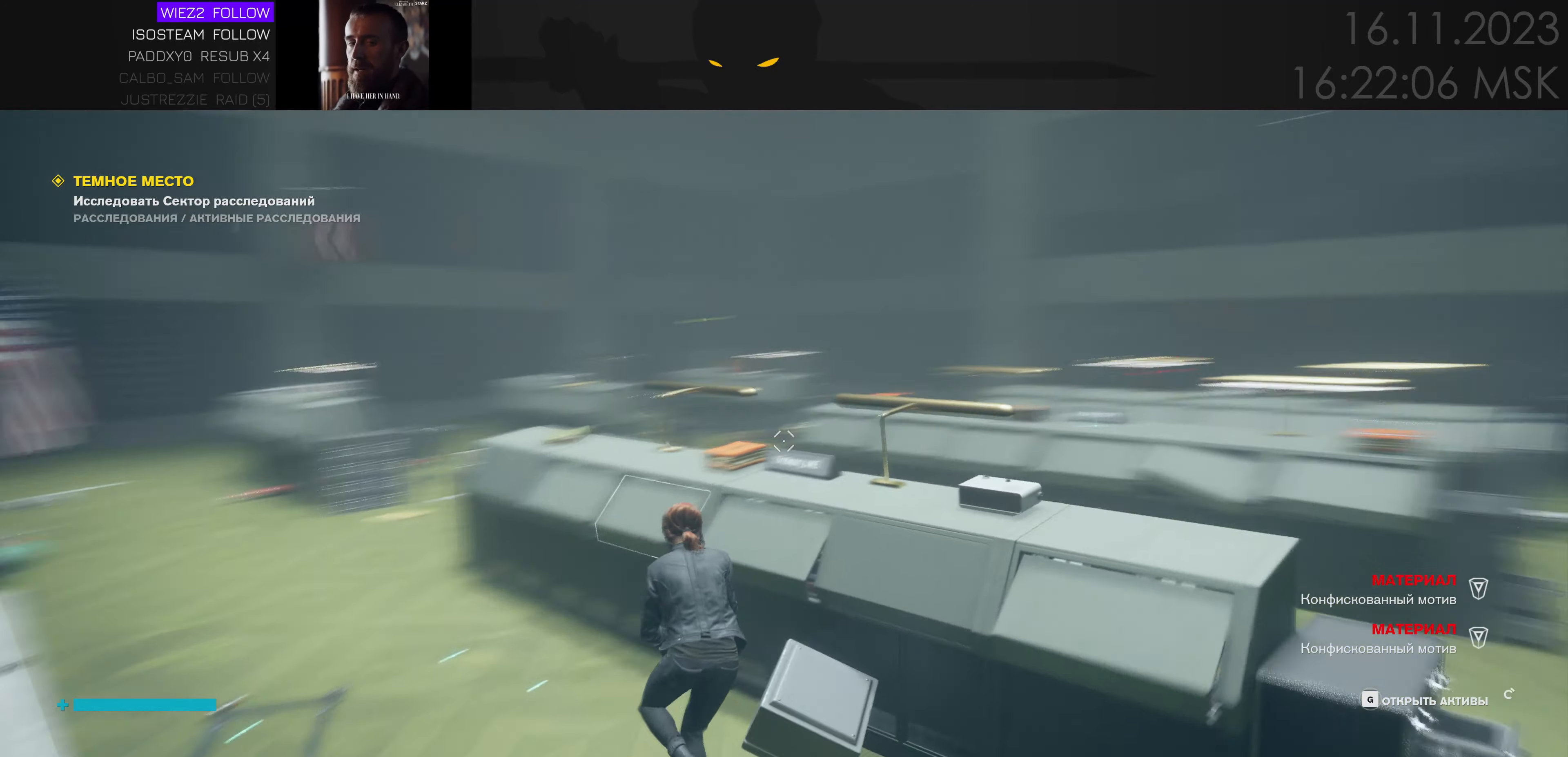
{"keys": ["a", "w"], "mouse": [], "events": [[150, "w", "up"], [500, "w", "down"]]}
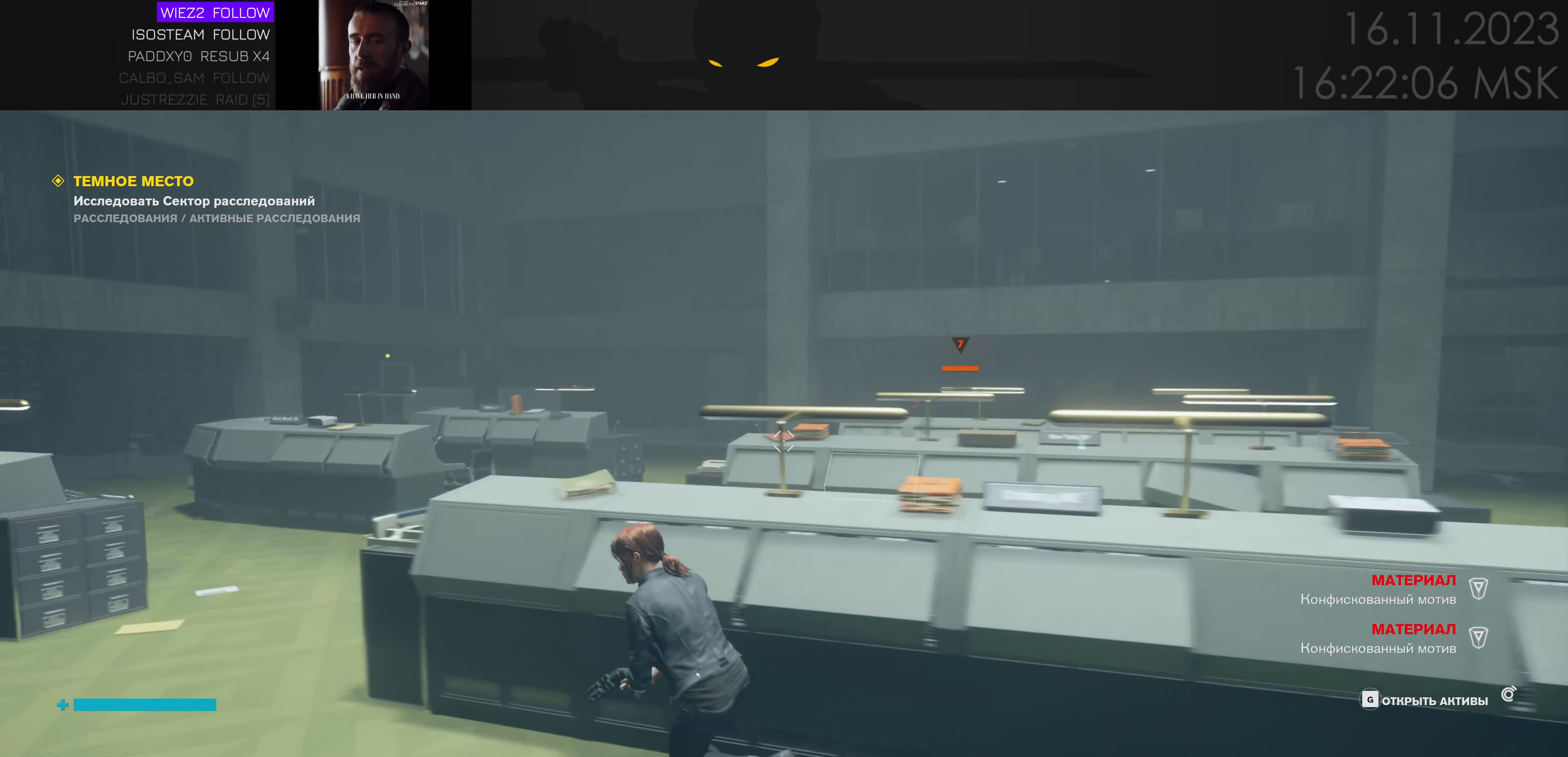
{"keys": ["a"], "mouse": [], "events": [[116, "e", "down"], [216, "e", "up"], [216, "w", "up"]]}
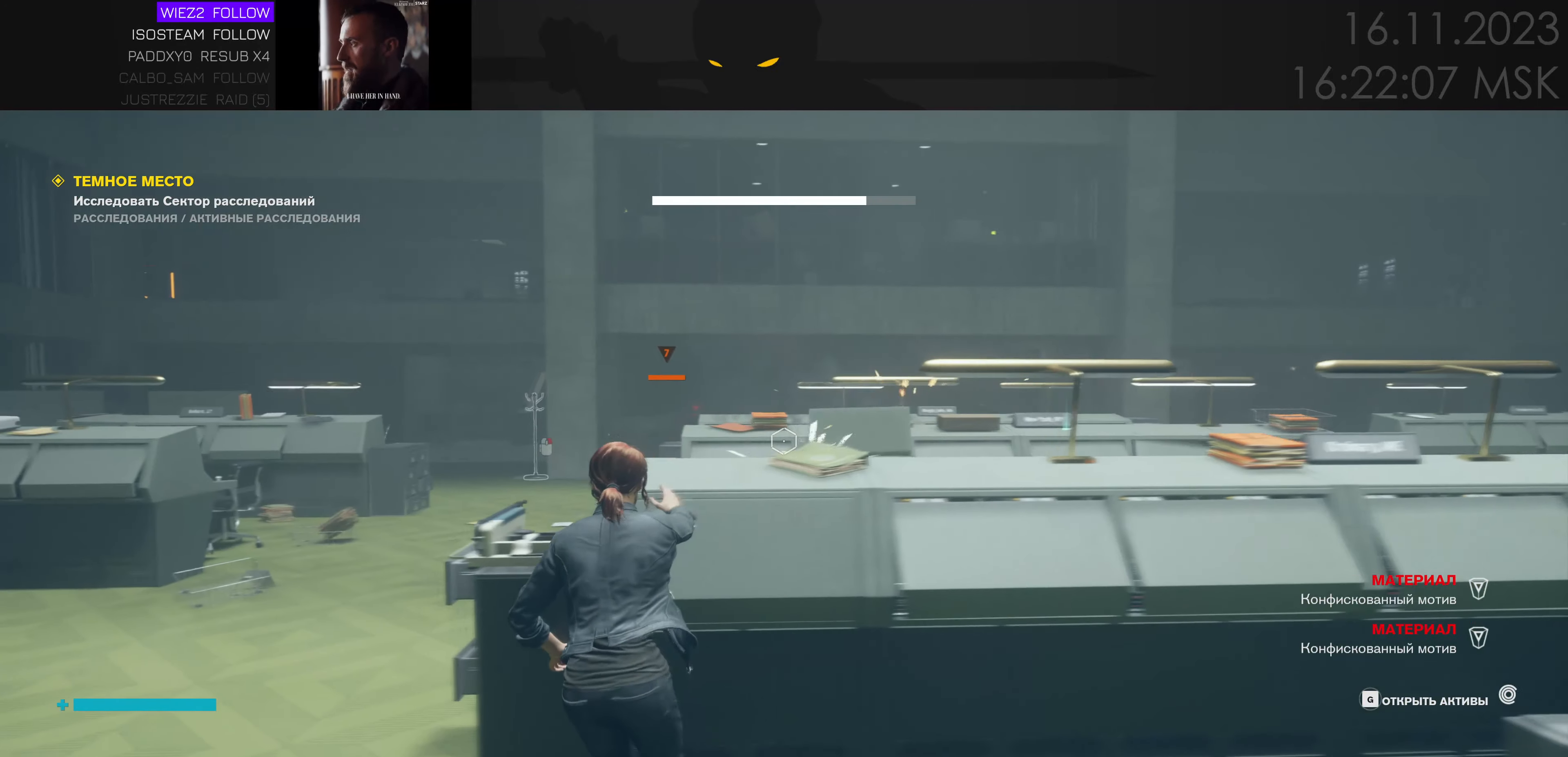
{"keys": ["a", "space", "w"], "mouse": [], "events": [[150, "w", "down"], [233, "space", "down"]]}
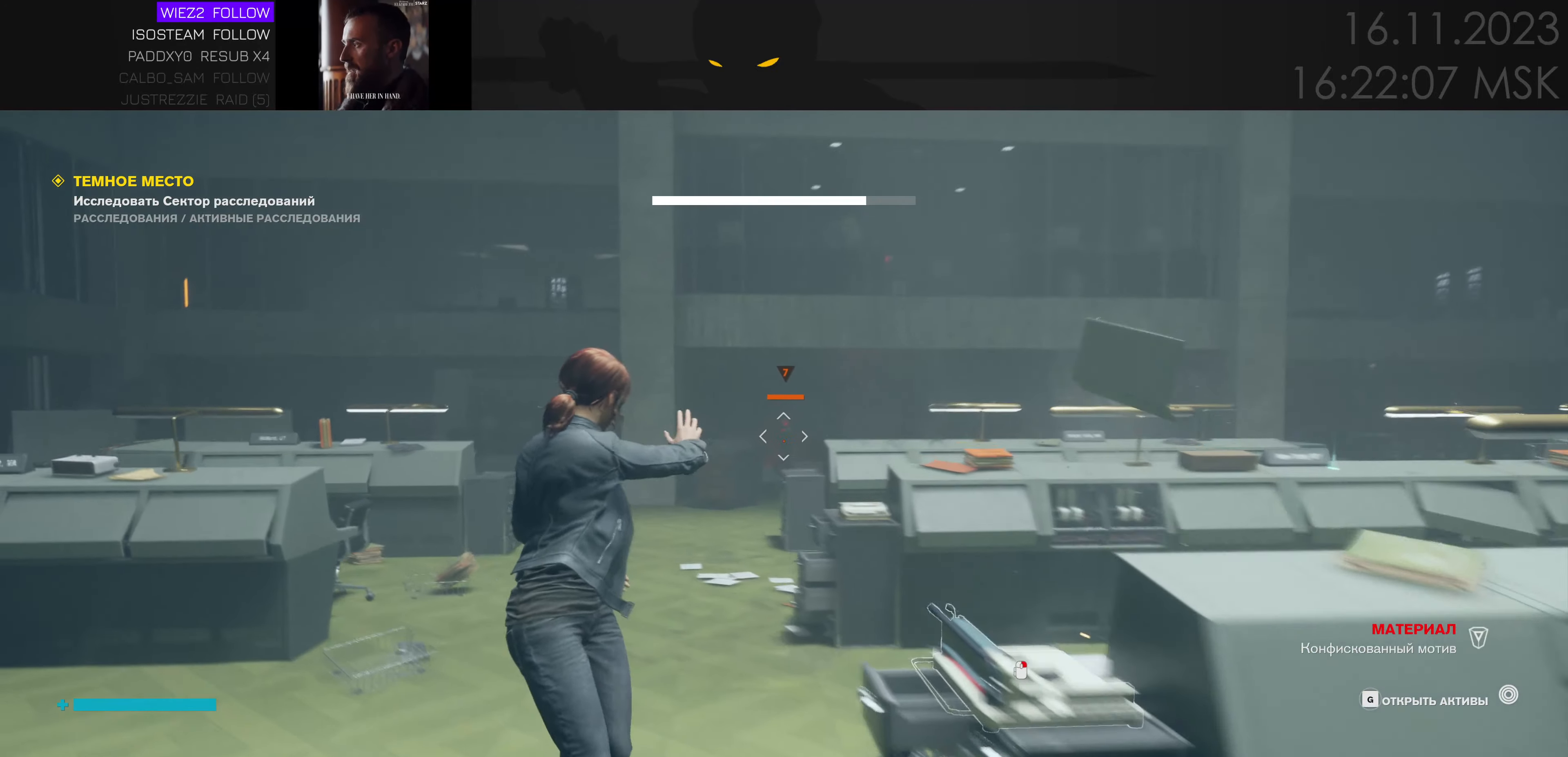
{"keys": ["a"], "mouse": [], "events": [[66, "a", "up"], [66, "e", "down"], [116, "w", "up"], [166, "e", "up"], [366, "a", "down"], [416, "space", "up"]]}
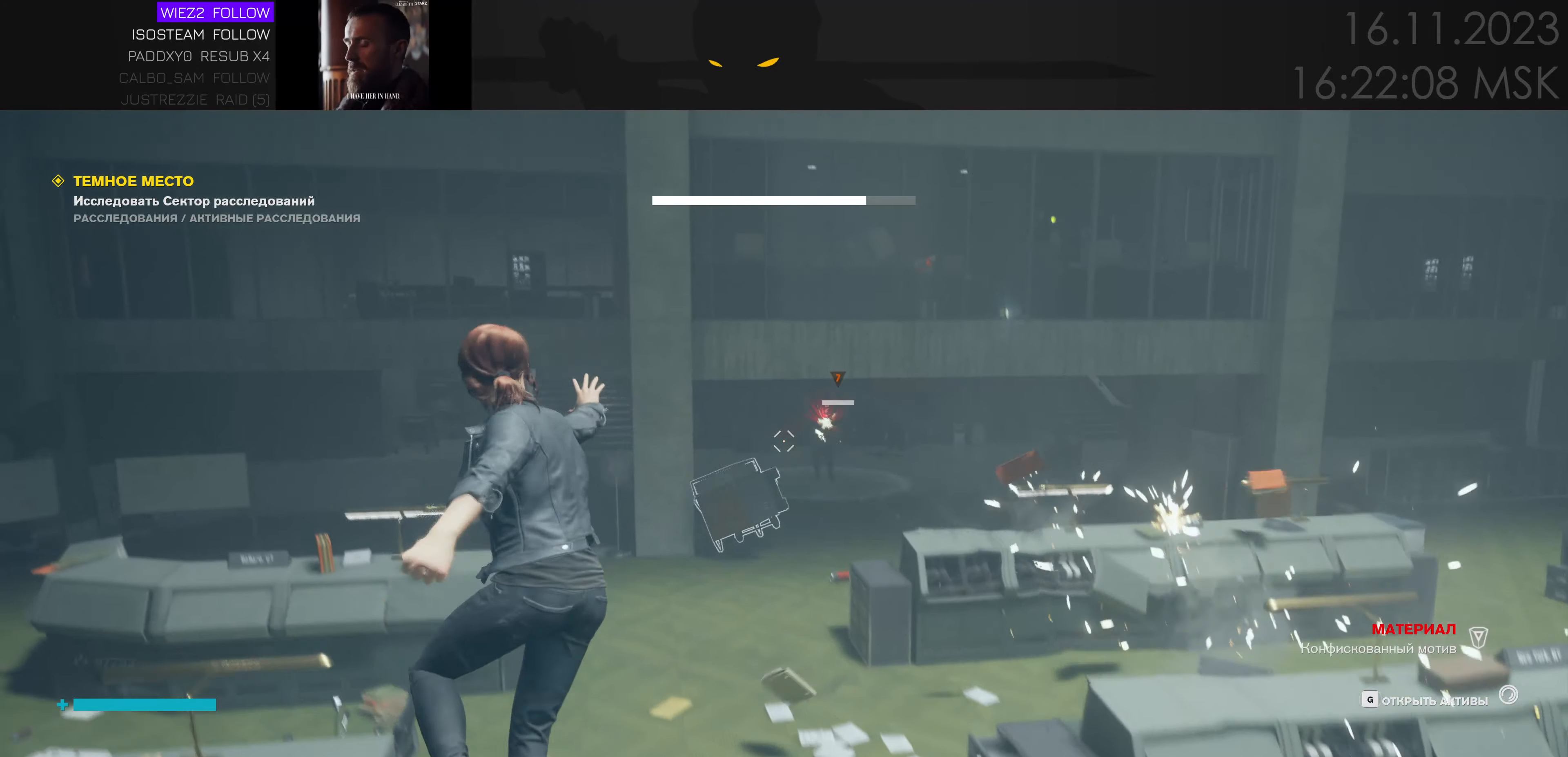
{"keys": ["a"], "mouse": [], "events": [[50, "a", "up"], [300, "a", "down"], [300, "e", "down"], [433, "e", "up"]]}
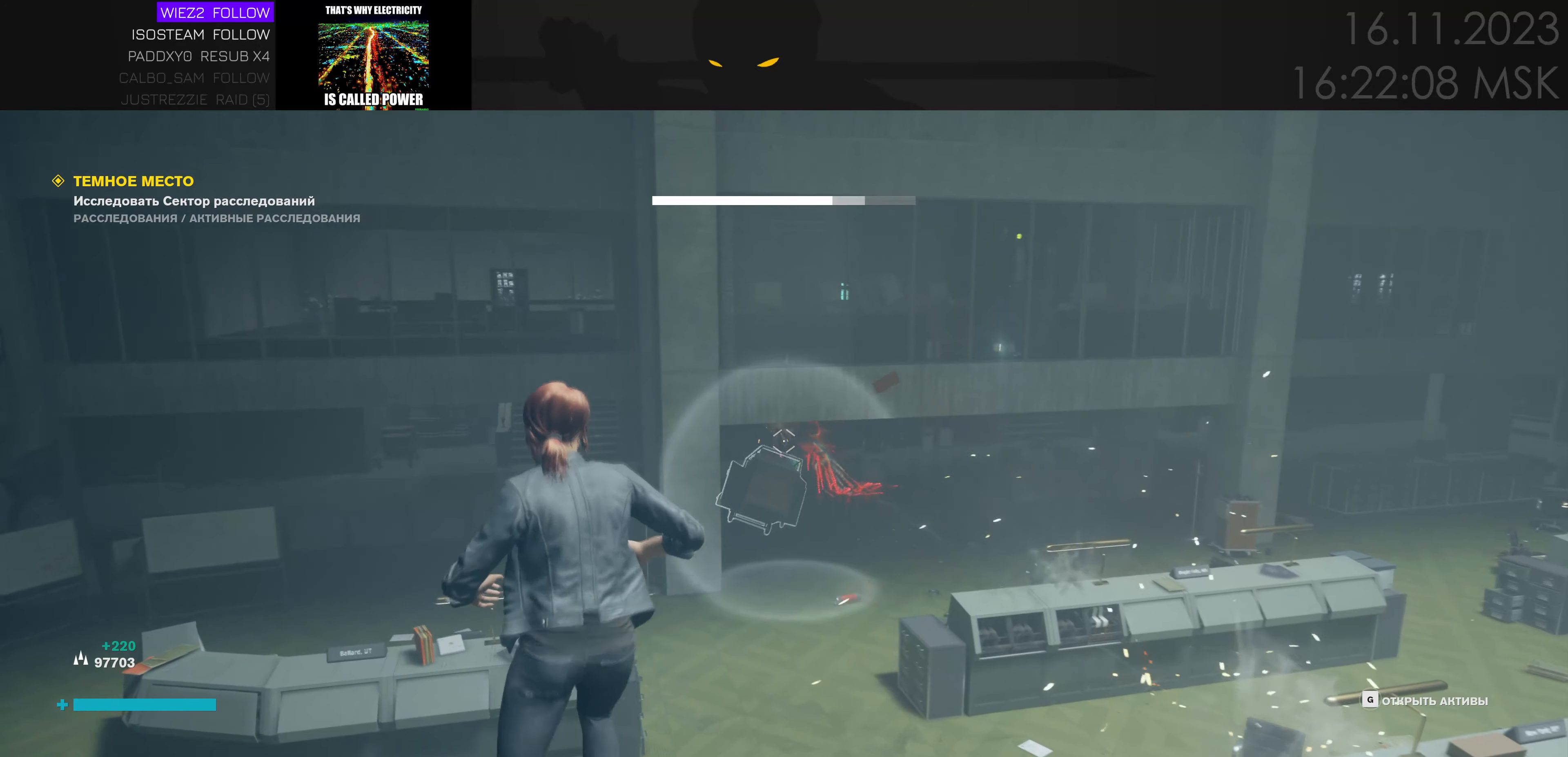
{"keys": ["d", "w"], "mouse": [], "events": [[16, "a", "up"], [233, "d", "down"], [500, "w", "down"]]}
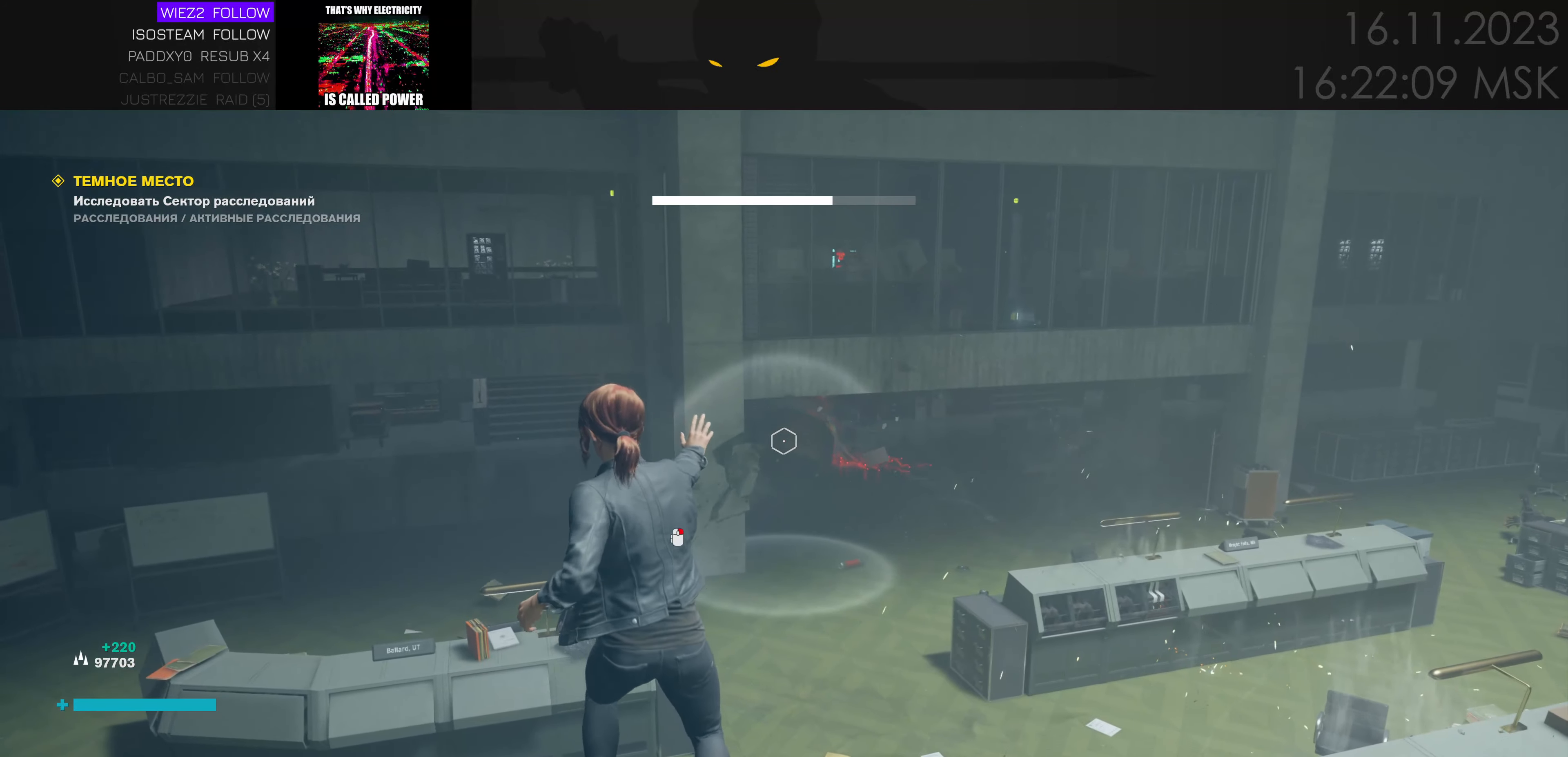
{"keys": ["d"], "mouse": [], "events": [[216, "d", "up"], [333, "w", "up"], [466, "d", "down"]]}
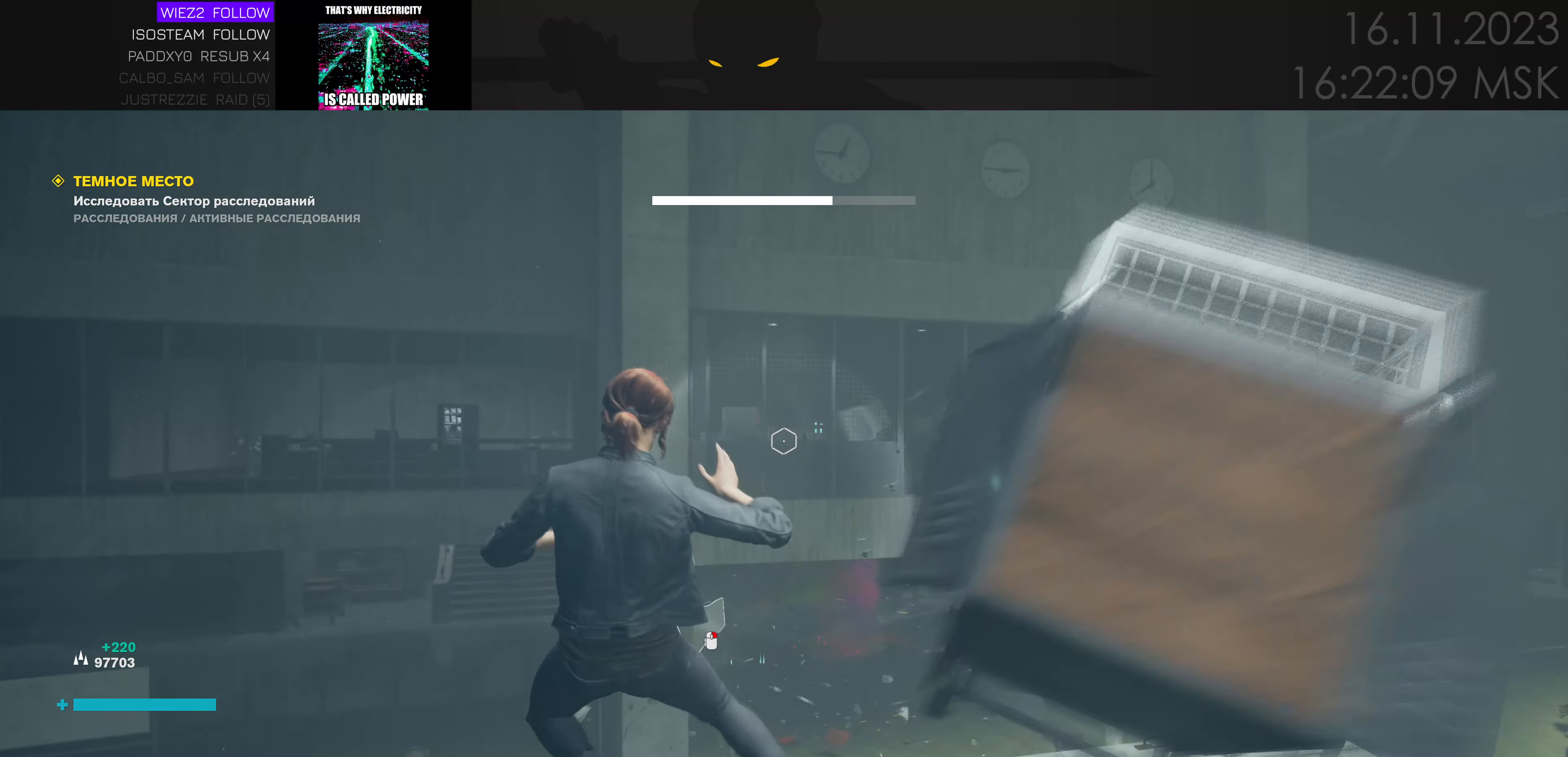
{"keys": ["a", "space"], "mouse": [], "events": [[266, "a", "down"], [266, "d", "up"], [432, "space", "down"]]}
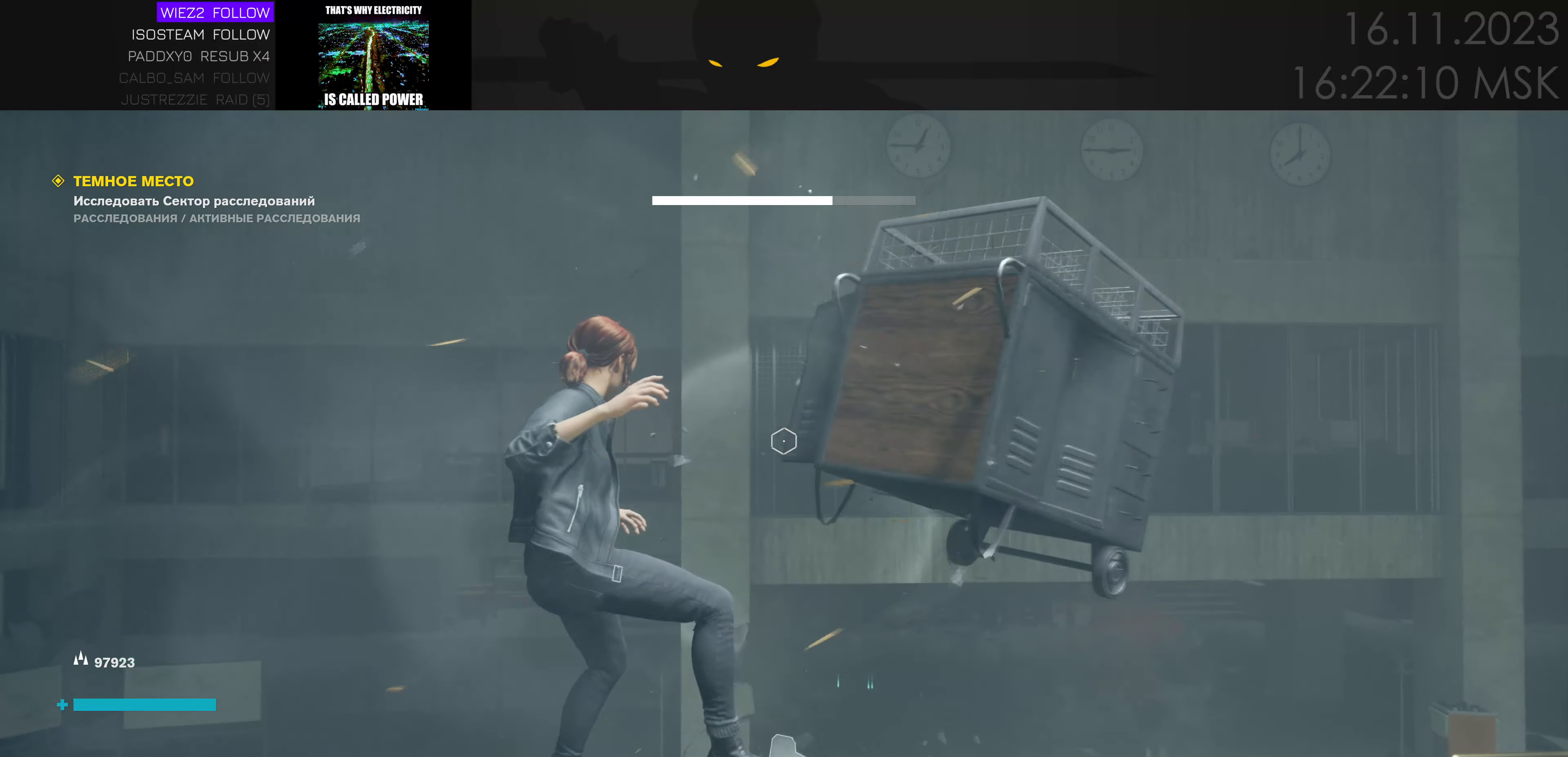
{"keys": ["a"], "mouse": [], "events": [[133, "space", "up"]]}
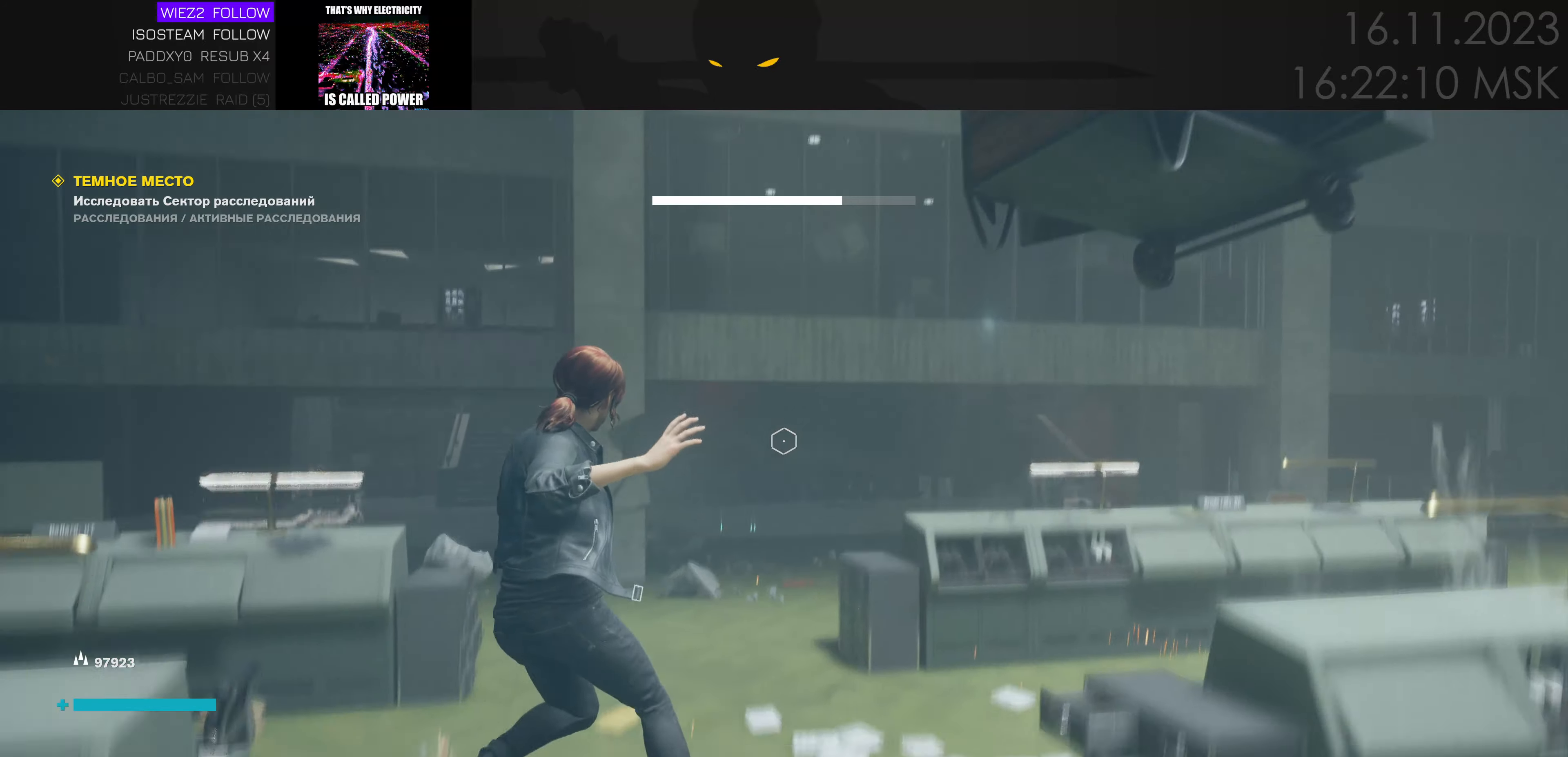
{"keys": [], "mouse": [], "events": [[166, "a", "up"], [250, "d", "down"], [416, "d", "up"]]}
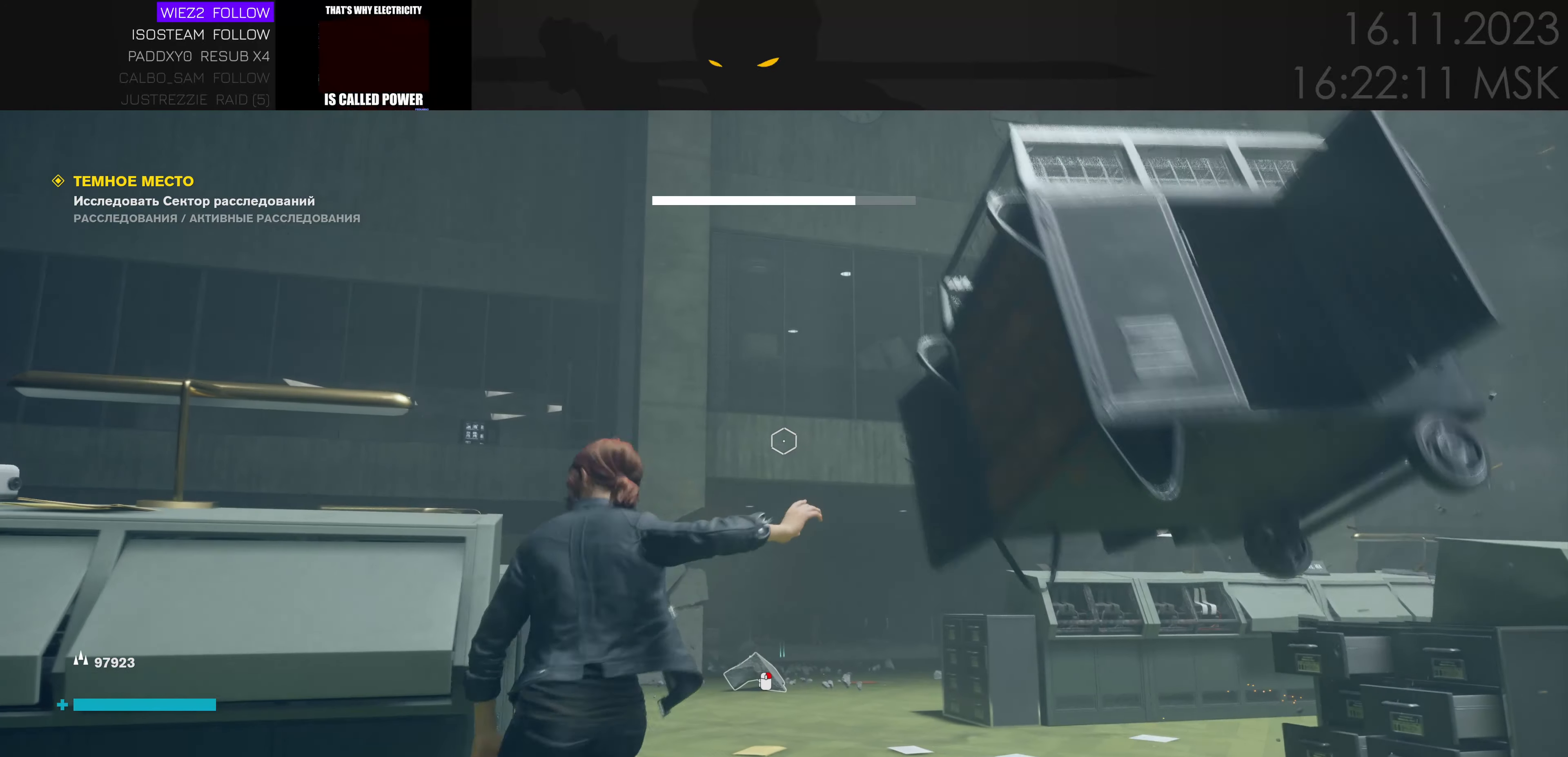
{"keys": ["a", "space"], "mouse": [], "events": [[183, "space", "down"], [266, "a", "down"]]}
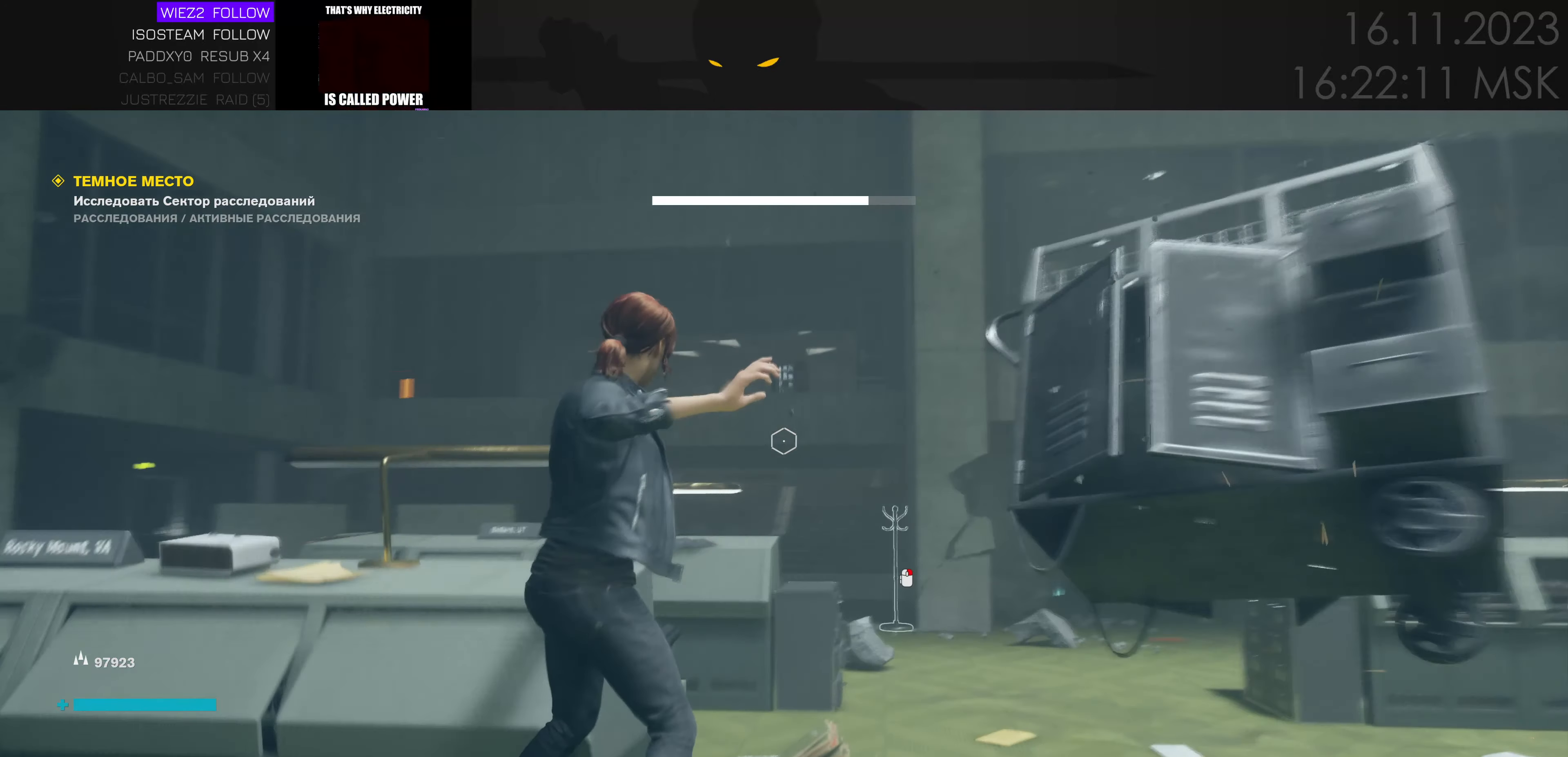
{"keys": ["a", "space"], "mouse": [], "events": []}
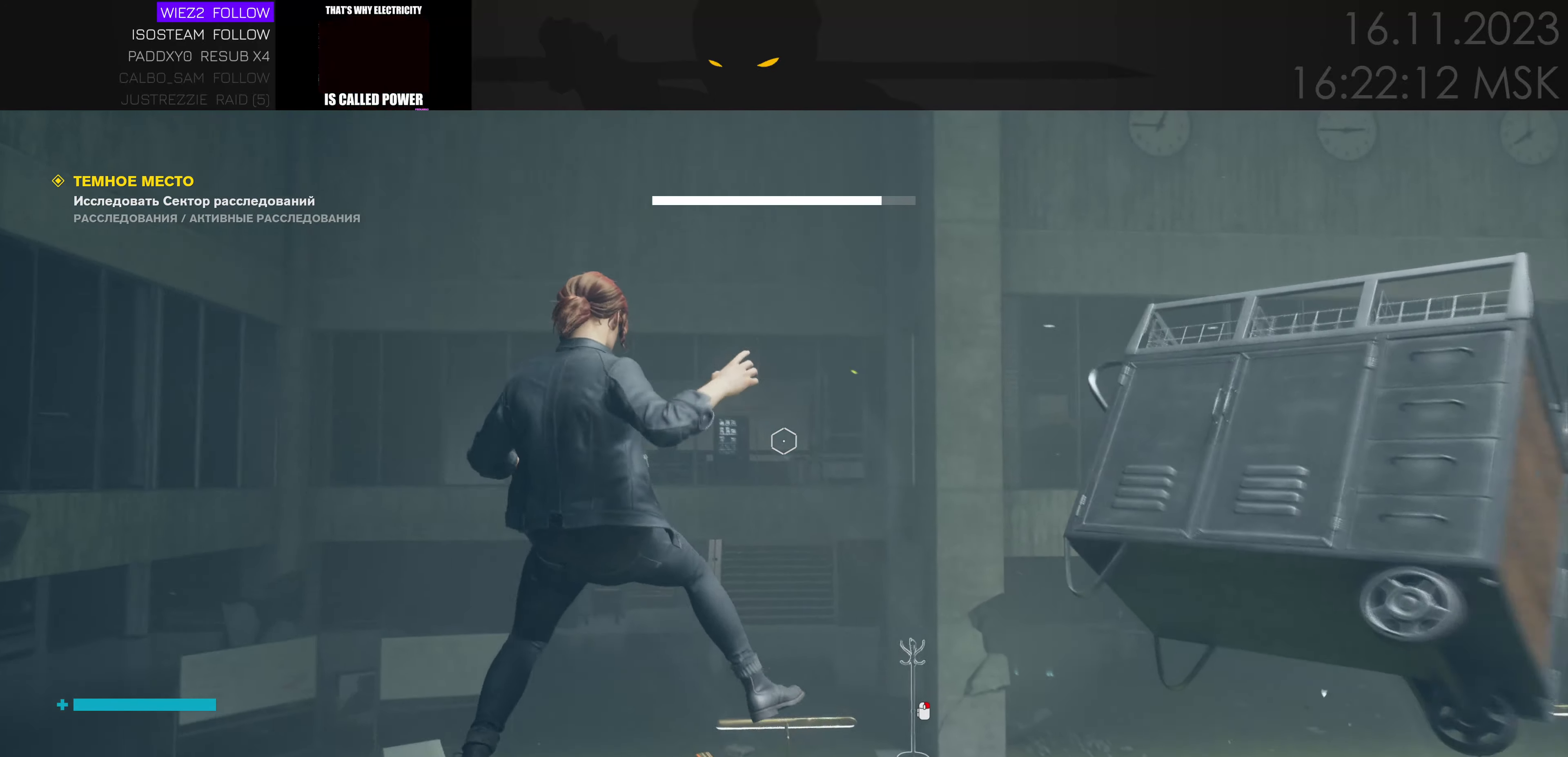
{"keys": ["a"], "mouse": [], "events": [[83, "w", "down"], [266, "space", "up"], [350, "w", "up"]]}
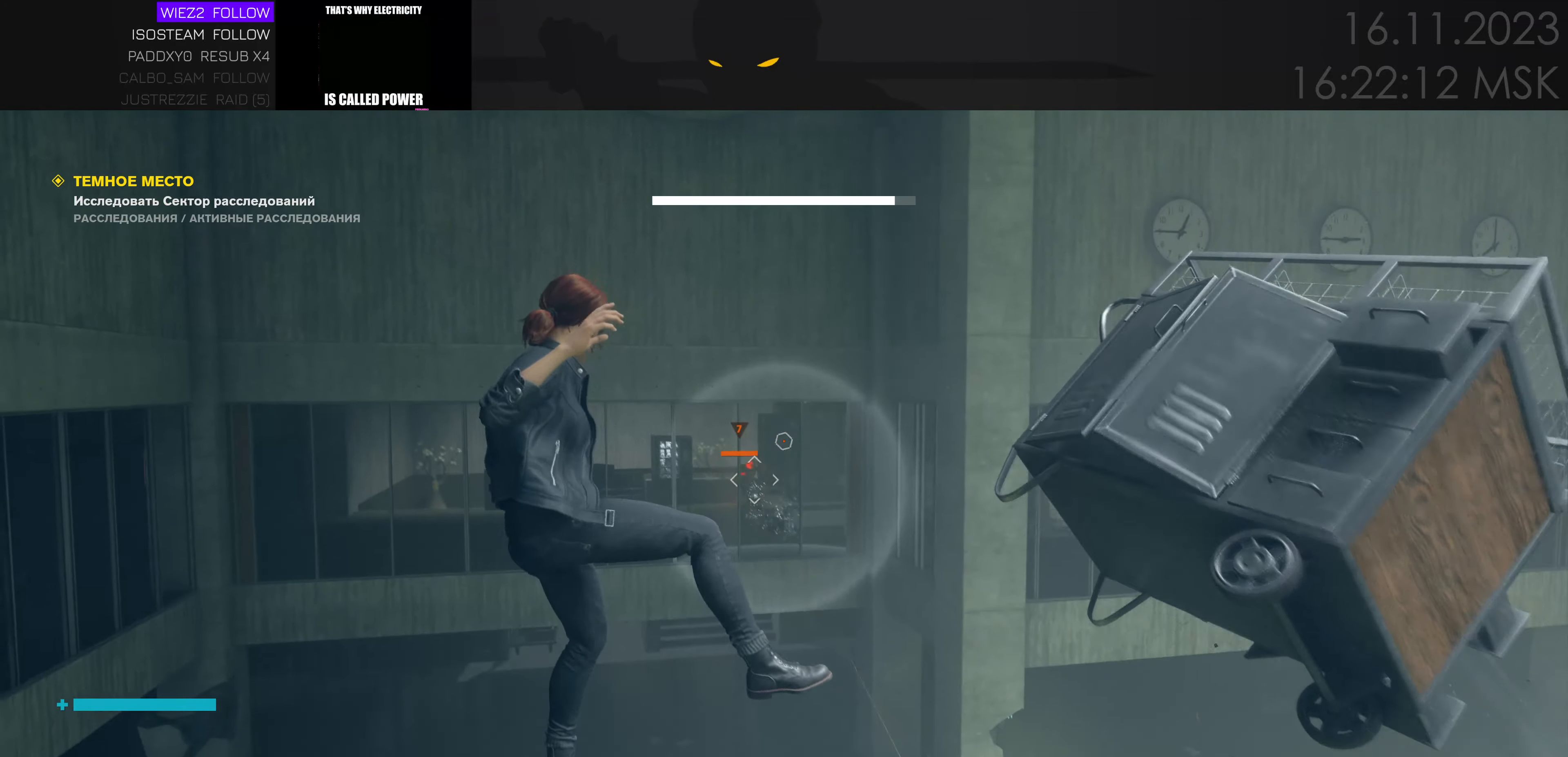
{"keys": [], "mouse": [], "events": [[150, "e", "down"], [233, "a", "up"], [266, "a", "down"], [266, "e", "up"], [483, "a", "up"]]}
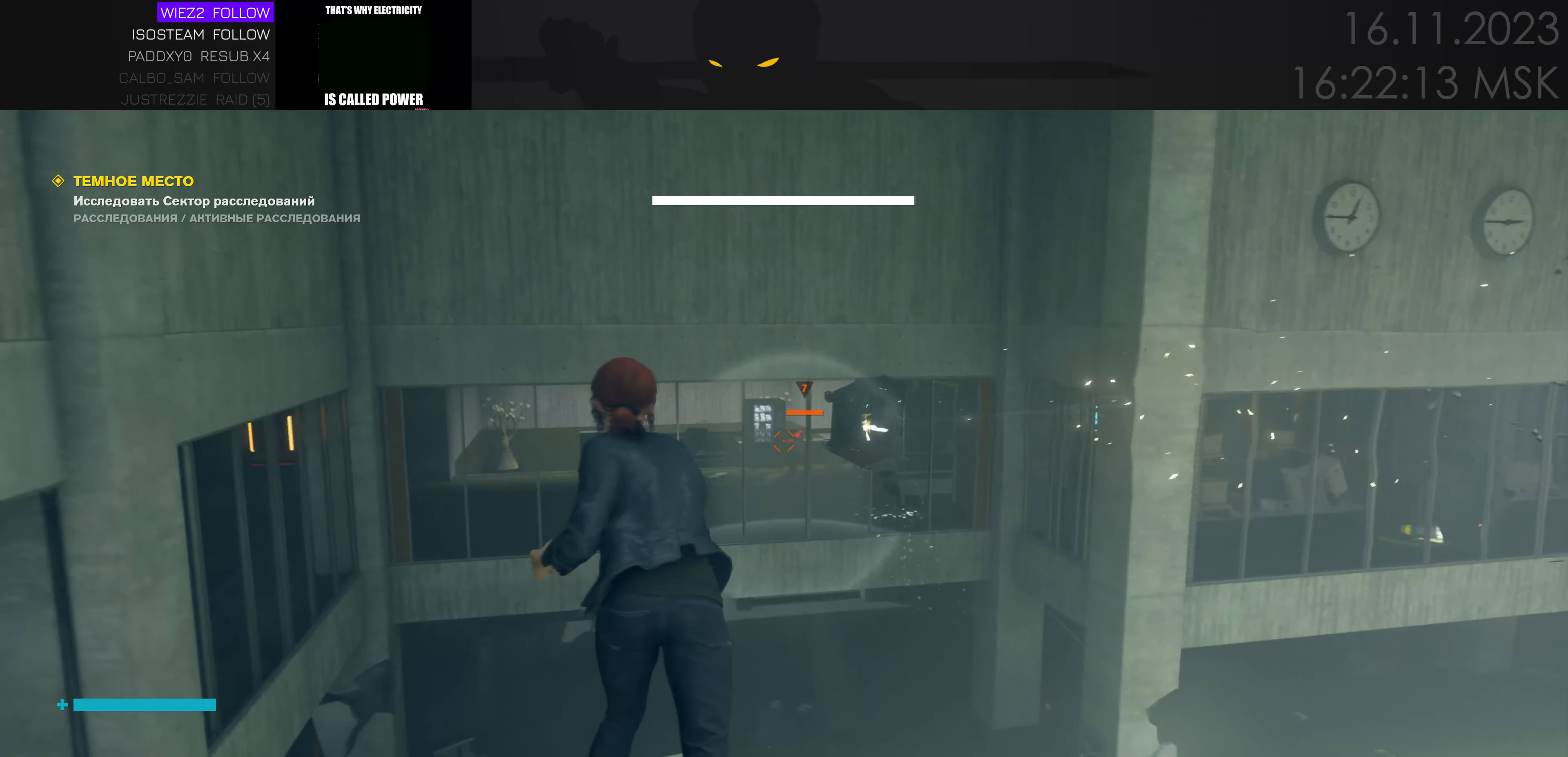
{"keys": [], "mouse": [], "events": []}
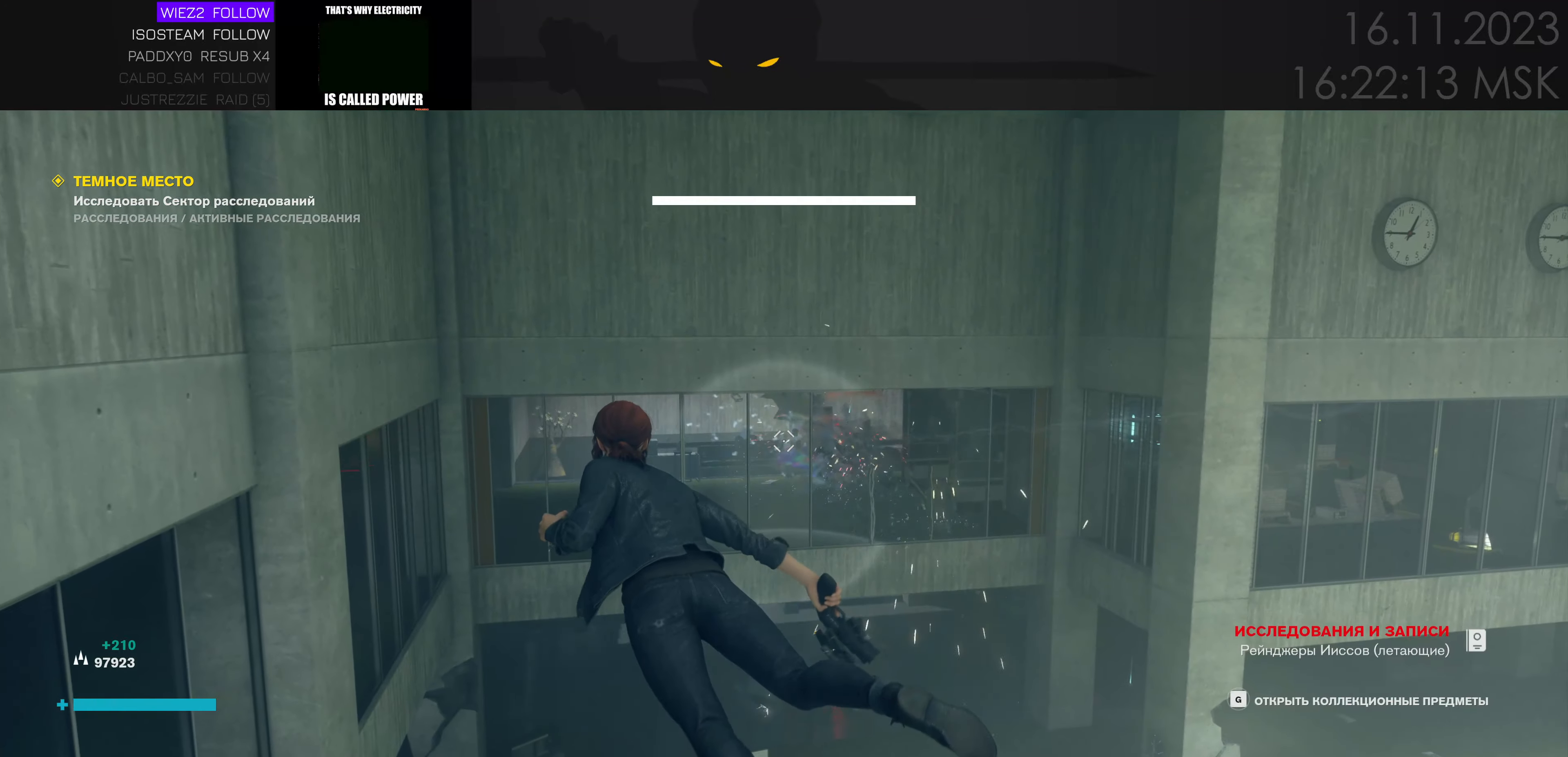
{"keys": ["d", "w"], "mouse": [], "events": [[400, "d", "down"], [483, "w", "down"]]}
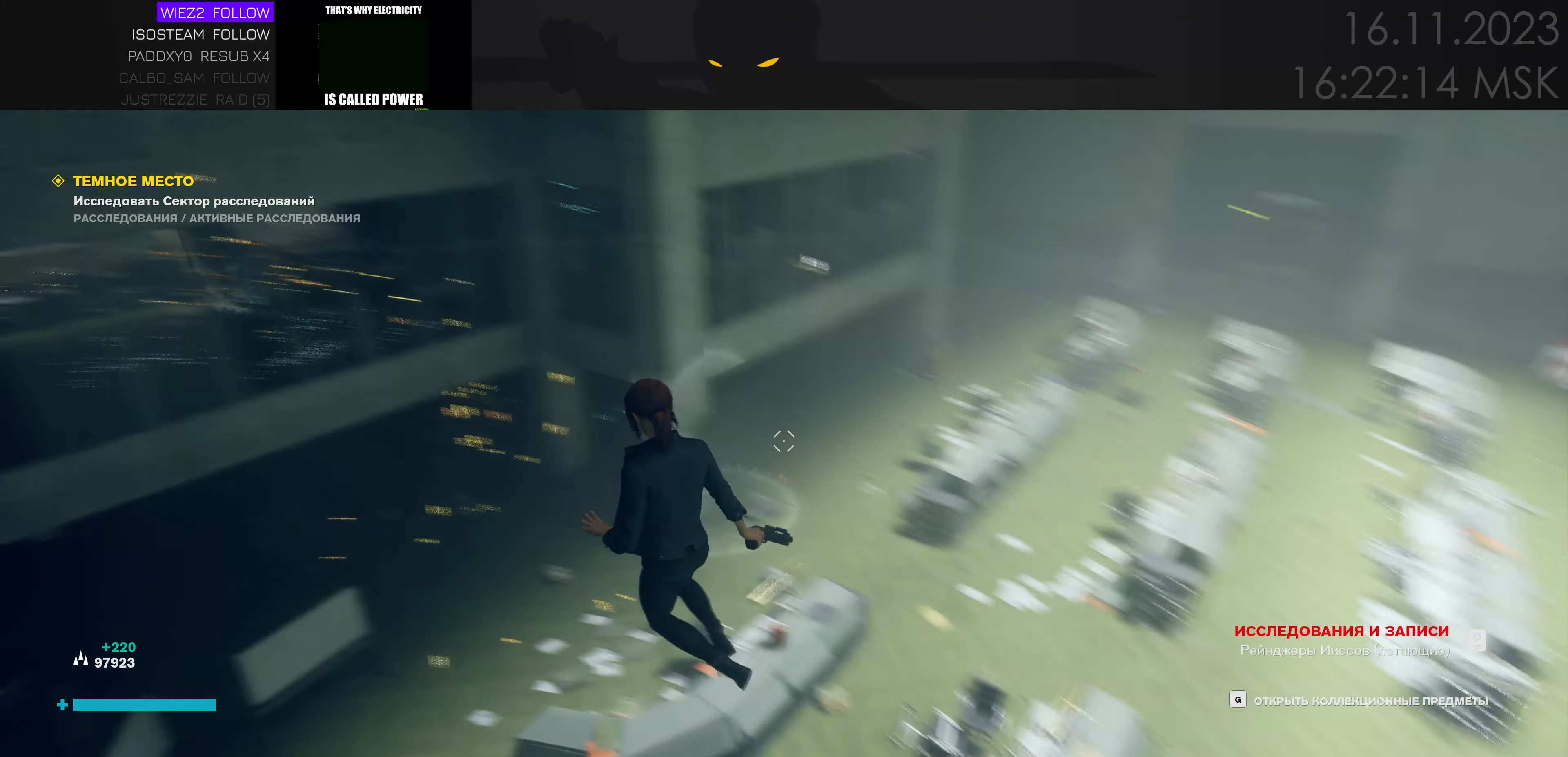
{"keys": ["d", "w"], "mouse": [], "events": []}
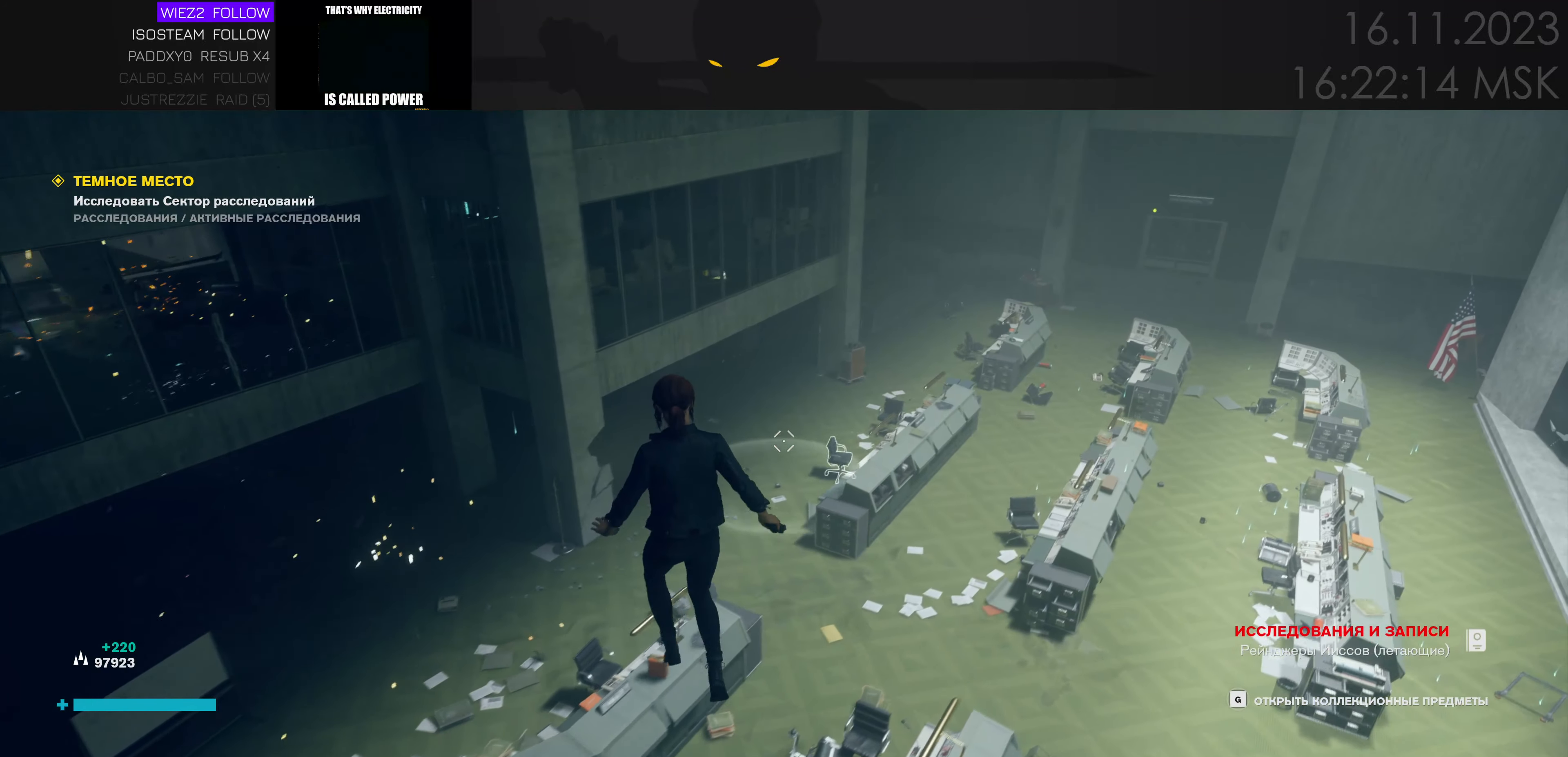
{"keys": ["space"], "mouse": [], "events": [[433, "w", "up"], [483, "d", "up"], [483, "space", "down"]]}
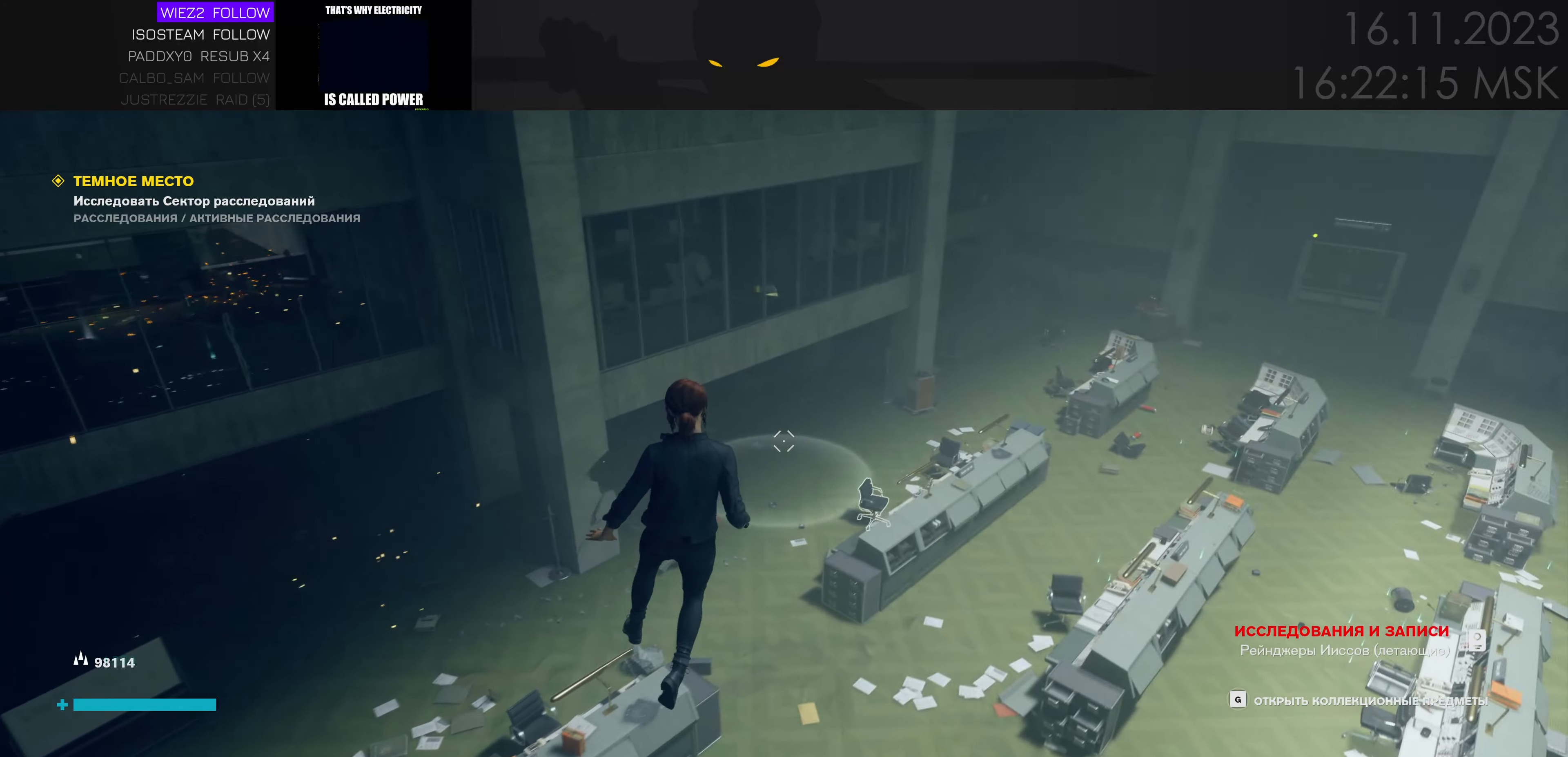
{"keys": [], "mouse": [], "events": [[100, "space", "up"]]}